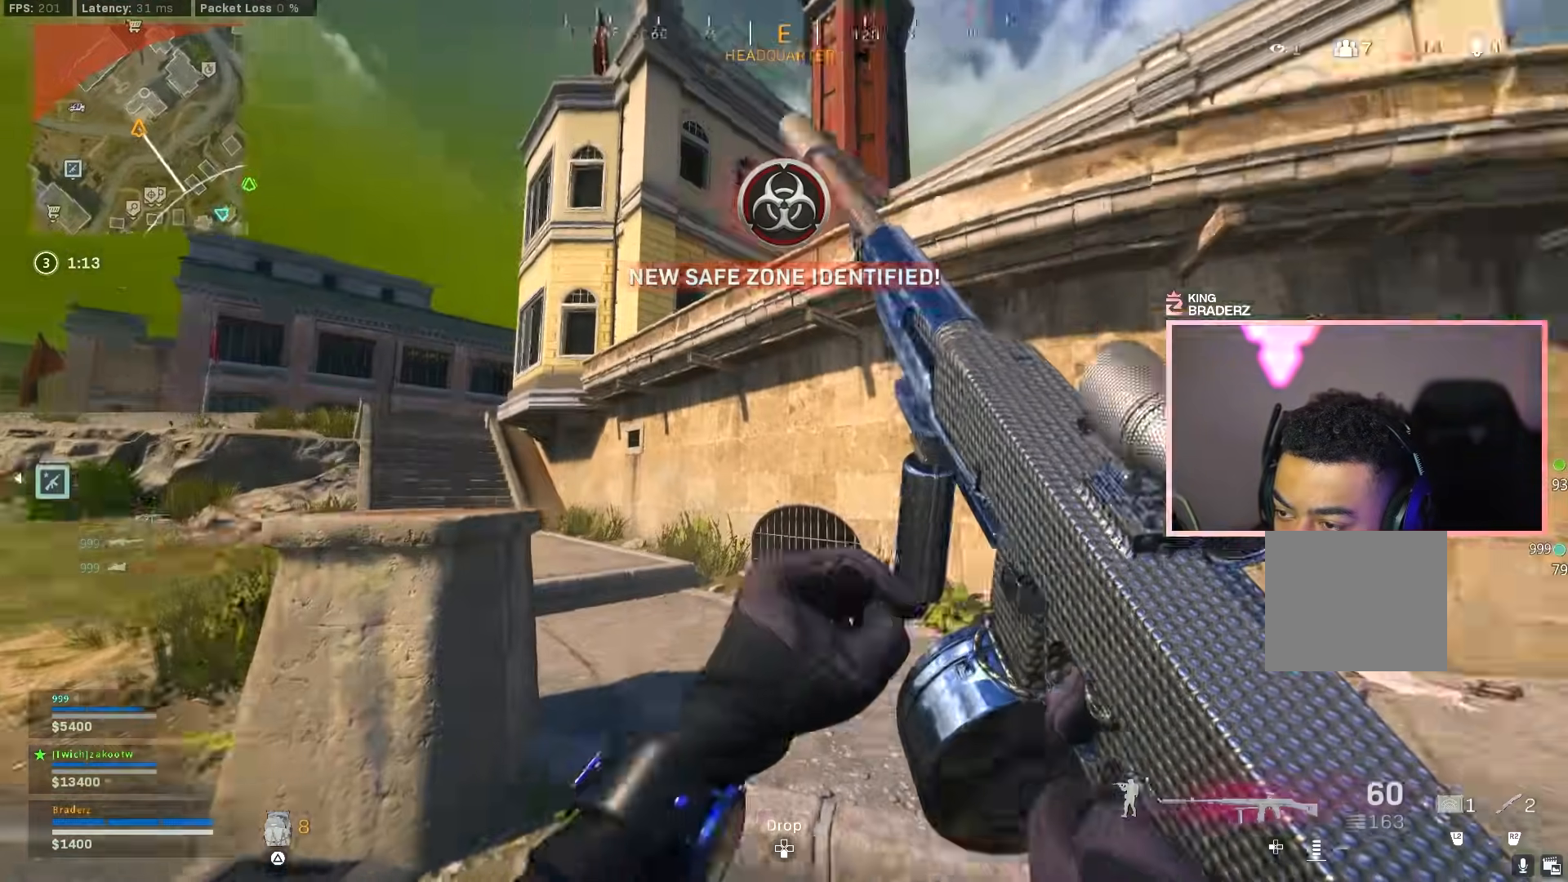
Gameplay with a controller (PlayStation layout); each line is a JSON object with the inputs held at the frame after it. "events" lists button and stick changes between this image and that frame as [ms after this image, input, new state], when the widget could be followed in between.
{"buttons": [], "left_stick": "right", "right_stick": "right", "events": [[133, "right_stick", "center"], [417, "left_stick", "right"], [417, "right_stick", "right"]]}
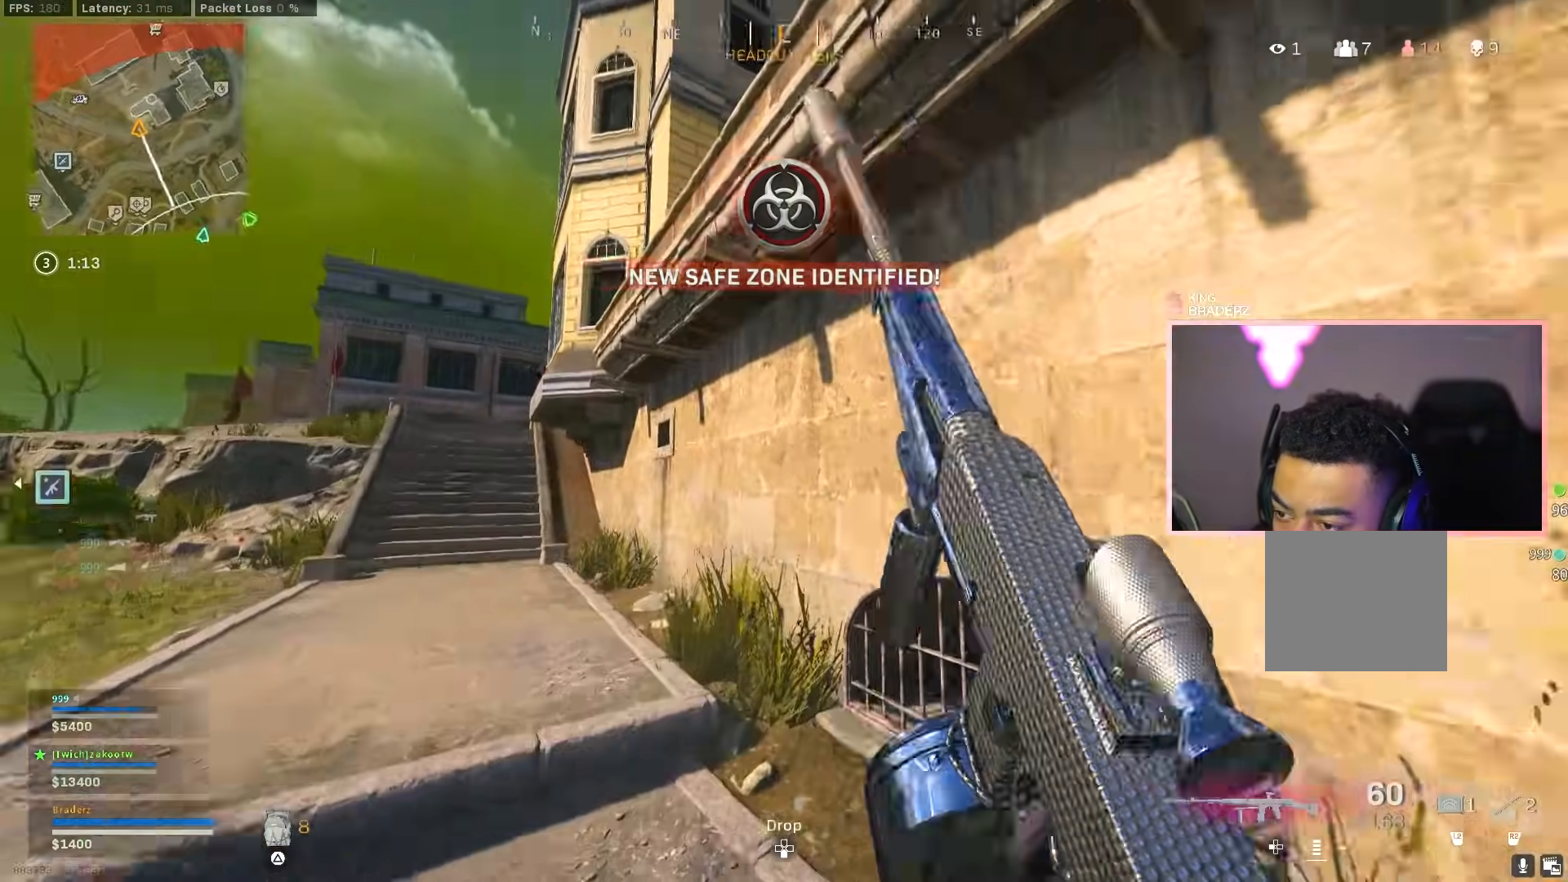
{"buttons": ["L3"], "left_stick": "up", "right_stick": "center", "events": [[267, "left_stick", "up-right"], [267, "right_stick", "center"], [434, "L3", "down"], [434, "left_stick", "up"]]}
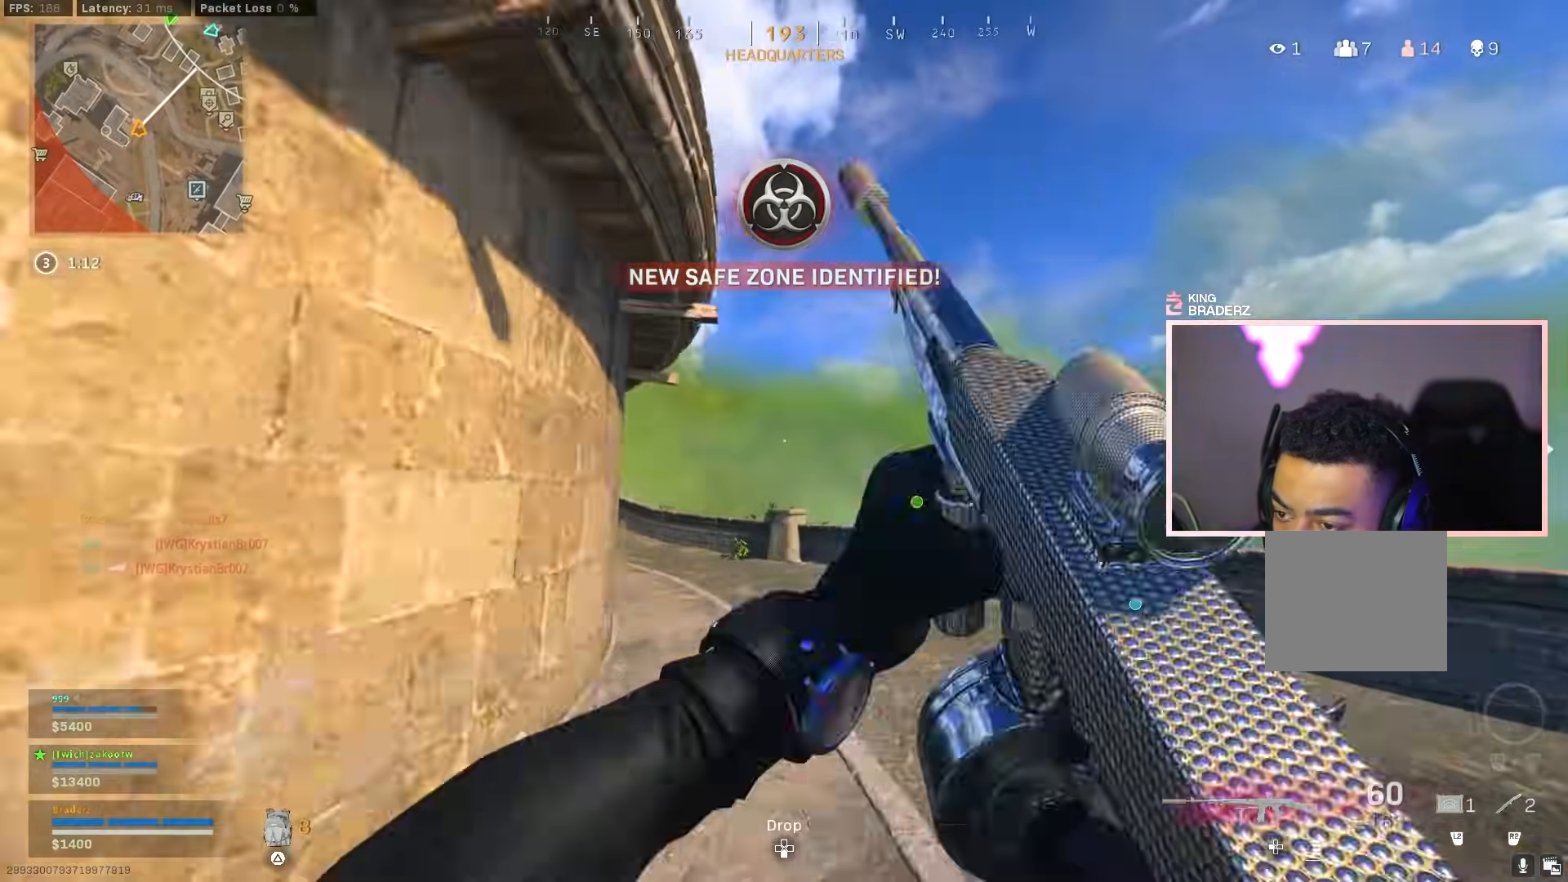
{"buttons": [], "left_stick": "up-right", "right_stick": "up-left", "events": [[67, "L3", "up"], [317, "left_stick", "up-right"], [400, "right_stick", "up-left"]]}
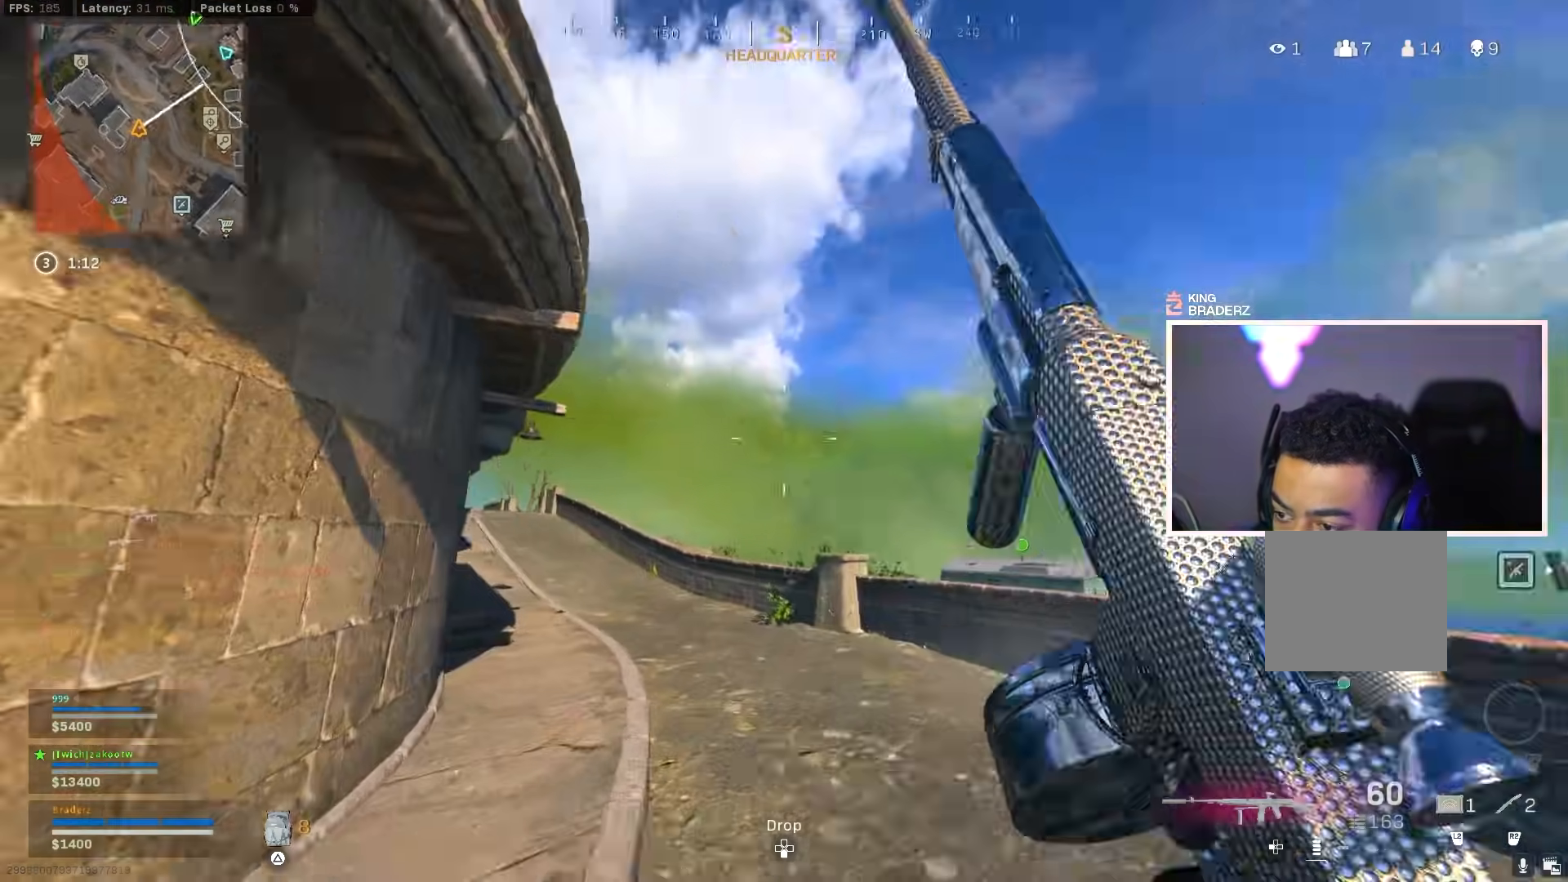
{"buttons": [], "left_stick": "down-right", "right_stick": "left", "events": [[67, "left_stick", "down-right"], [134, "right_stick", "center"], [217, "right_stick", "left"]]}
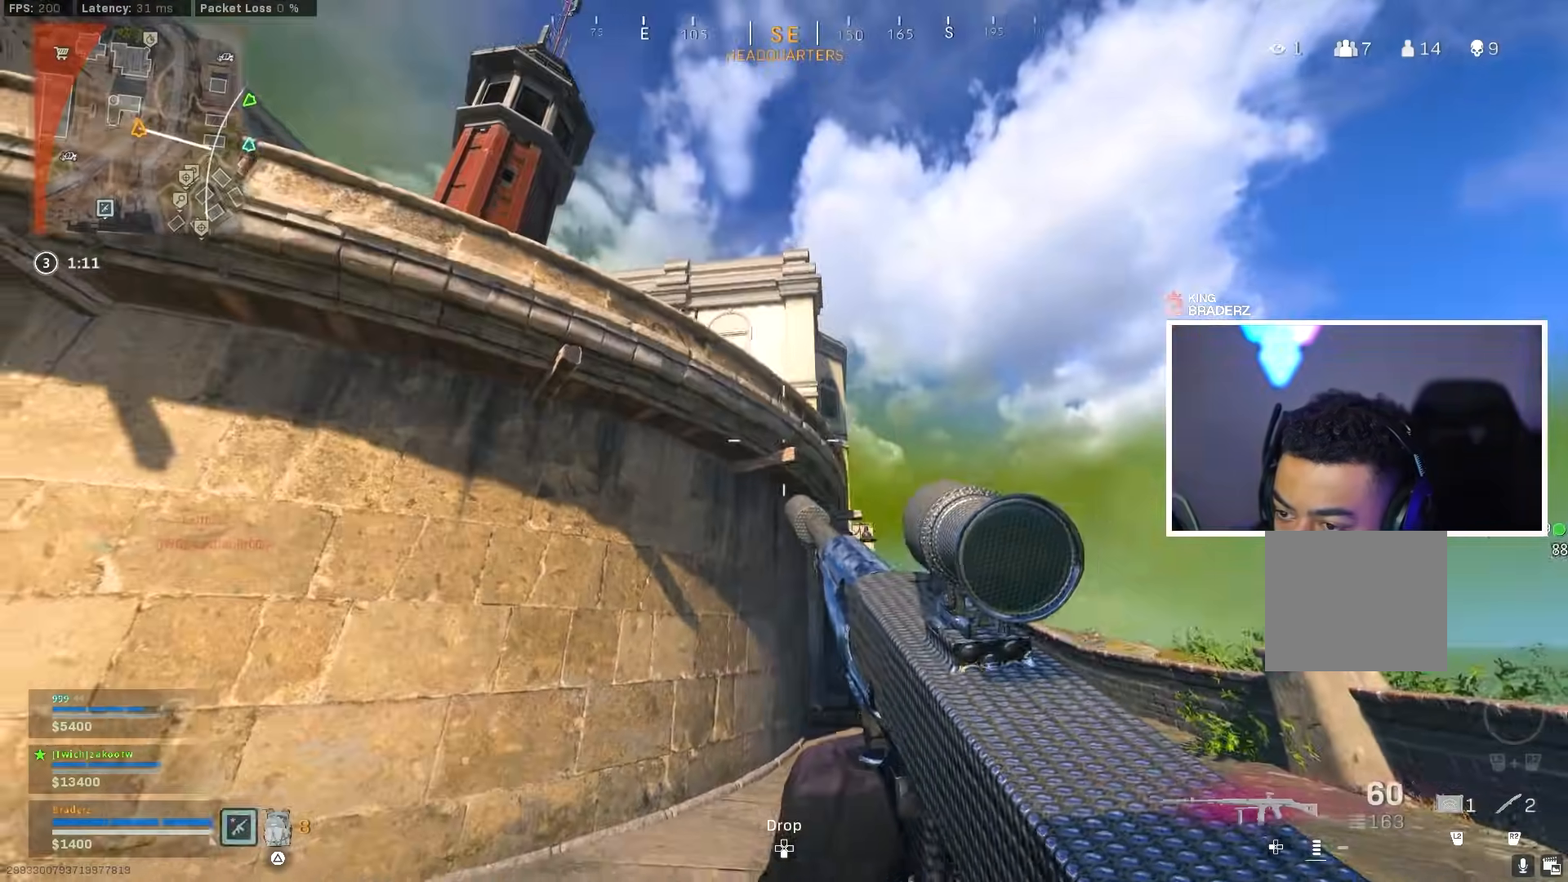
{"buttons": ["L1"], "left_stick": "right", "right_stick": "up-left", "events": [[200, "L1", "down"], [384, "right_stick", "up-left"], [434, "left_stick", "right"]]}
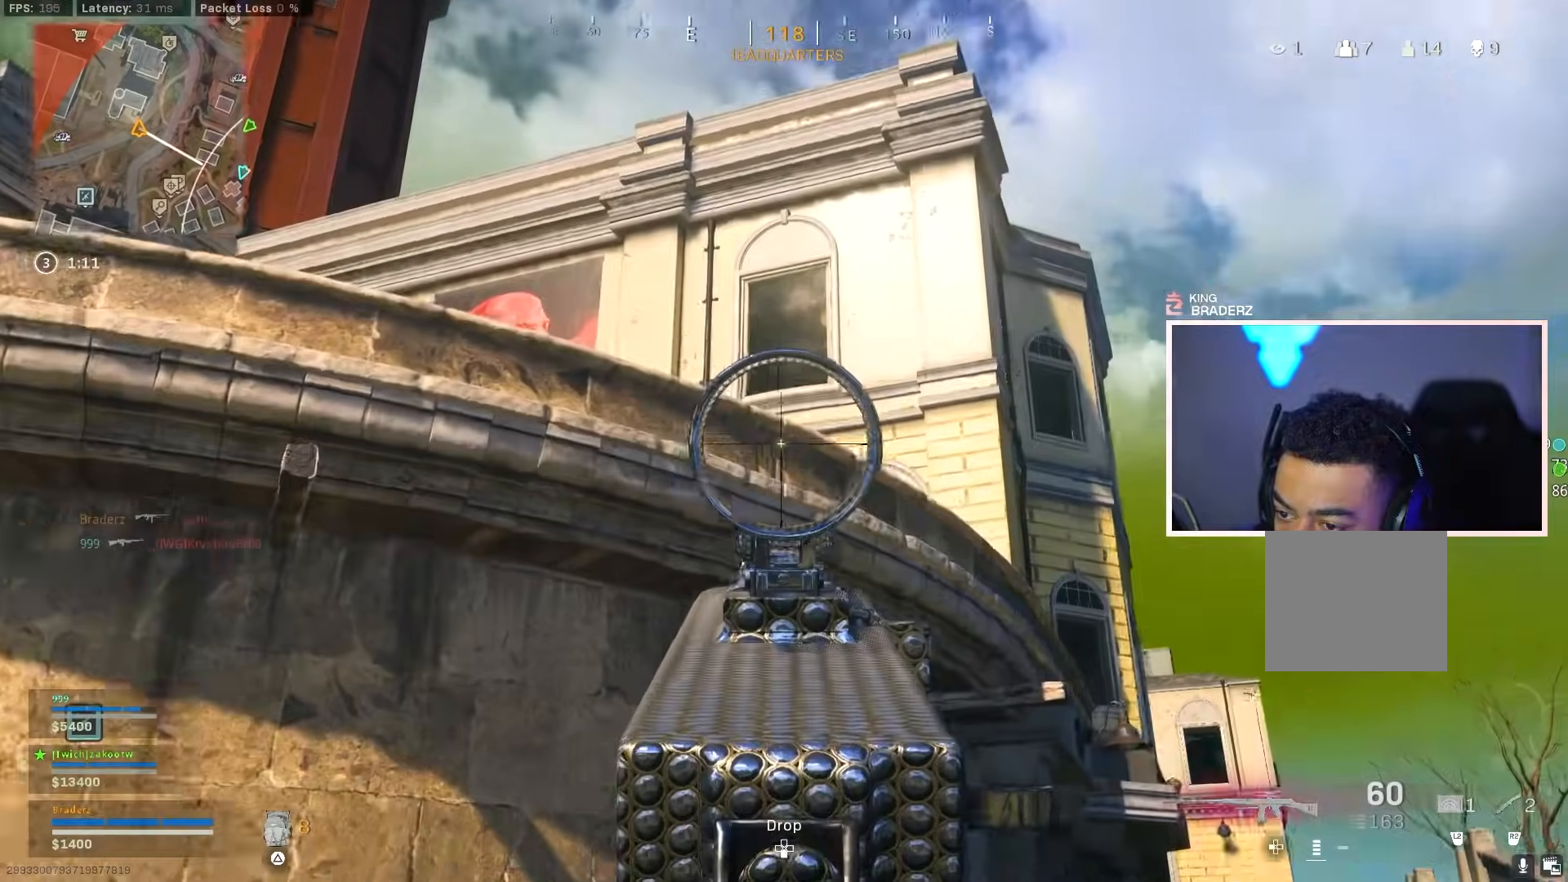
{"buttons": ["L1"], "left_stick": "up", "right_stick": "up-left", "events": [[17, "left_stick", "up-right"], [501, "left_stick", "up"]]}
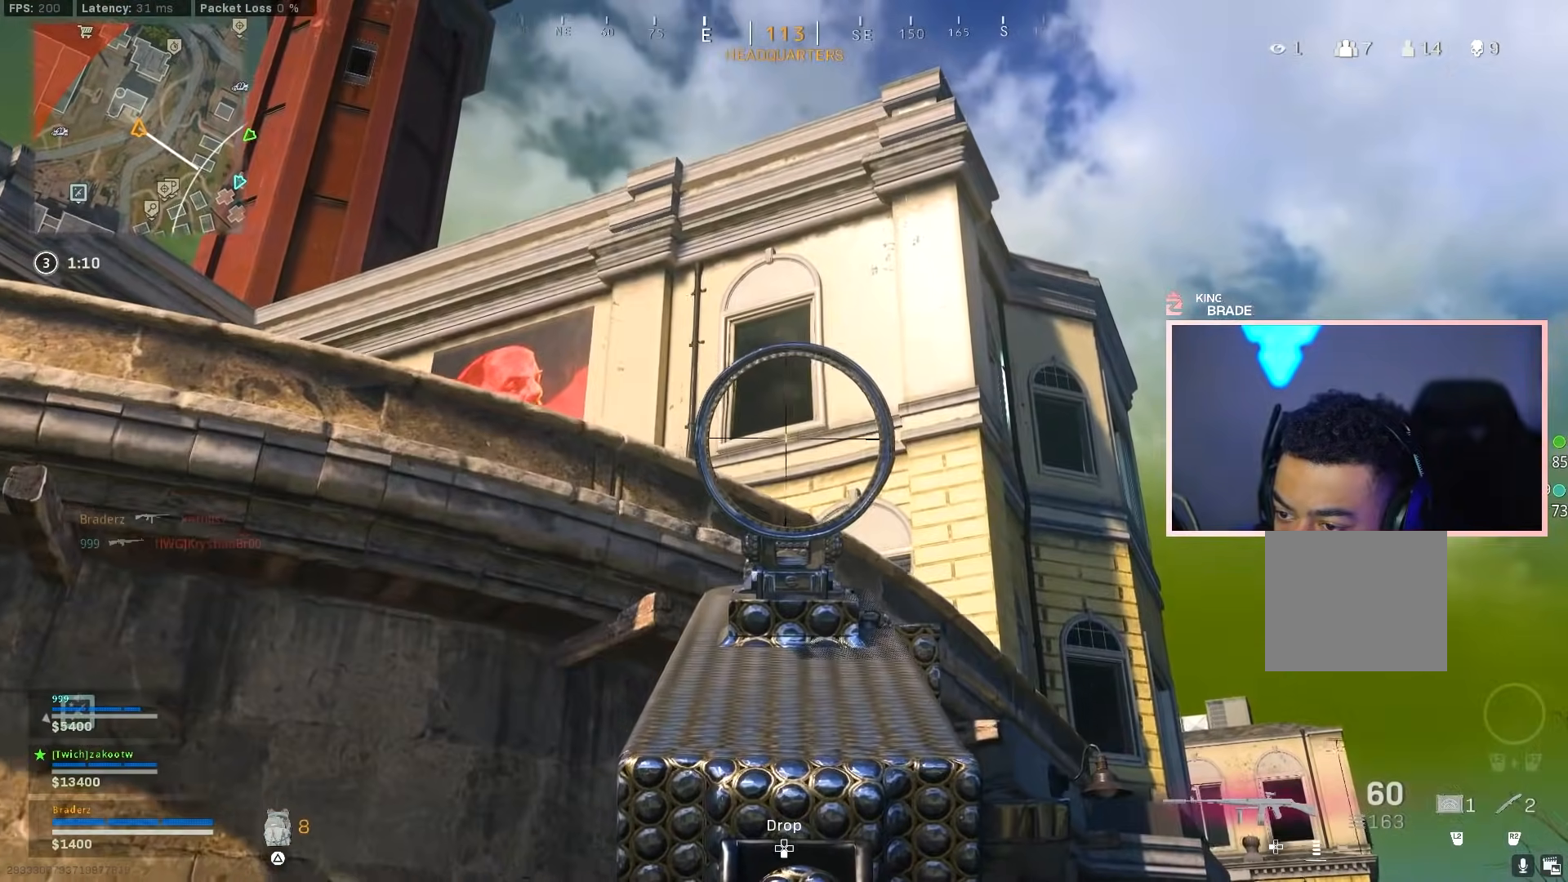
{"buttons": ["L3"], "left_stick": "up", "right_stick": "center", "events": [[17, "right_stick", "center"], [217, "L1", "up"], [284, "L3", "down"], [284, "TRIANGLE", "down"], [350, "TRIANGLE", "up"], [384, "L3", "up"], [450, "L3", "down"]]}
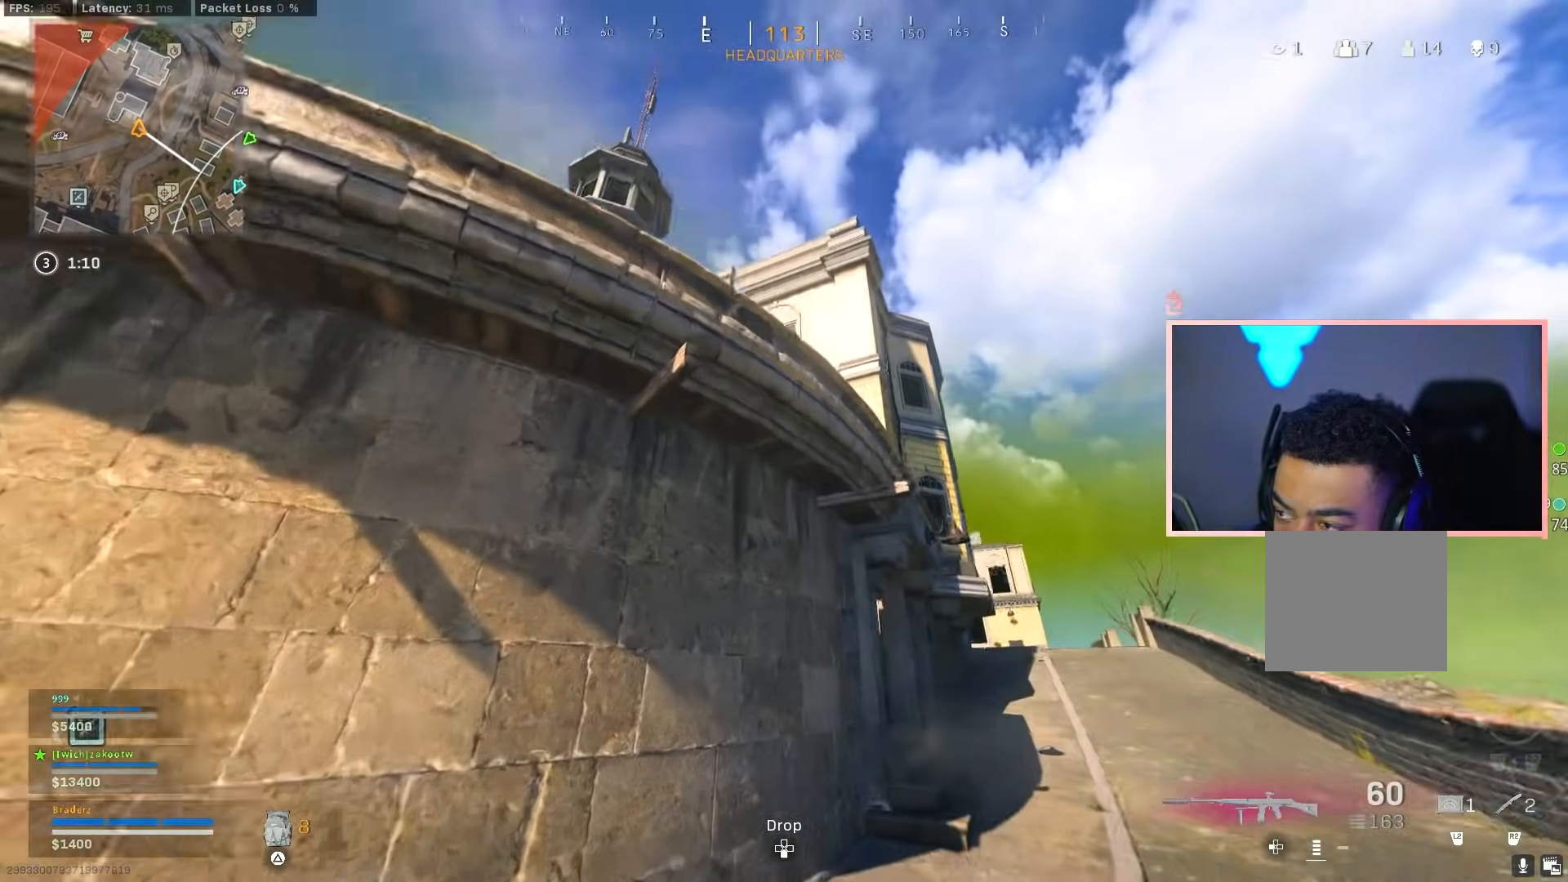
{"buttons": [], "left_stick": "up", "right_stick": "center", "events": [[67, "L3", "up"], [234, "right_stick", "down-right"], [384, "right_stick", "center"]]}
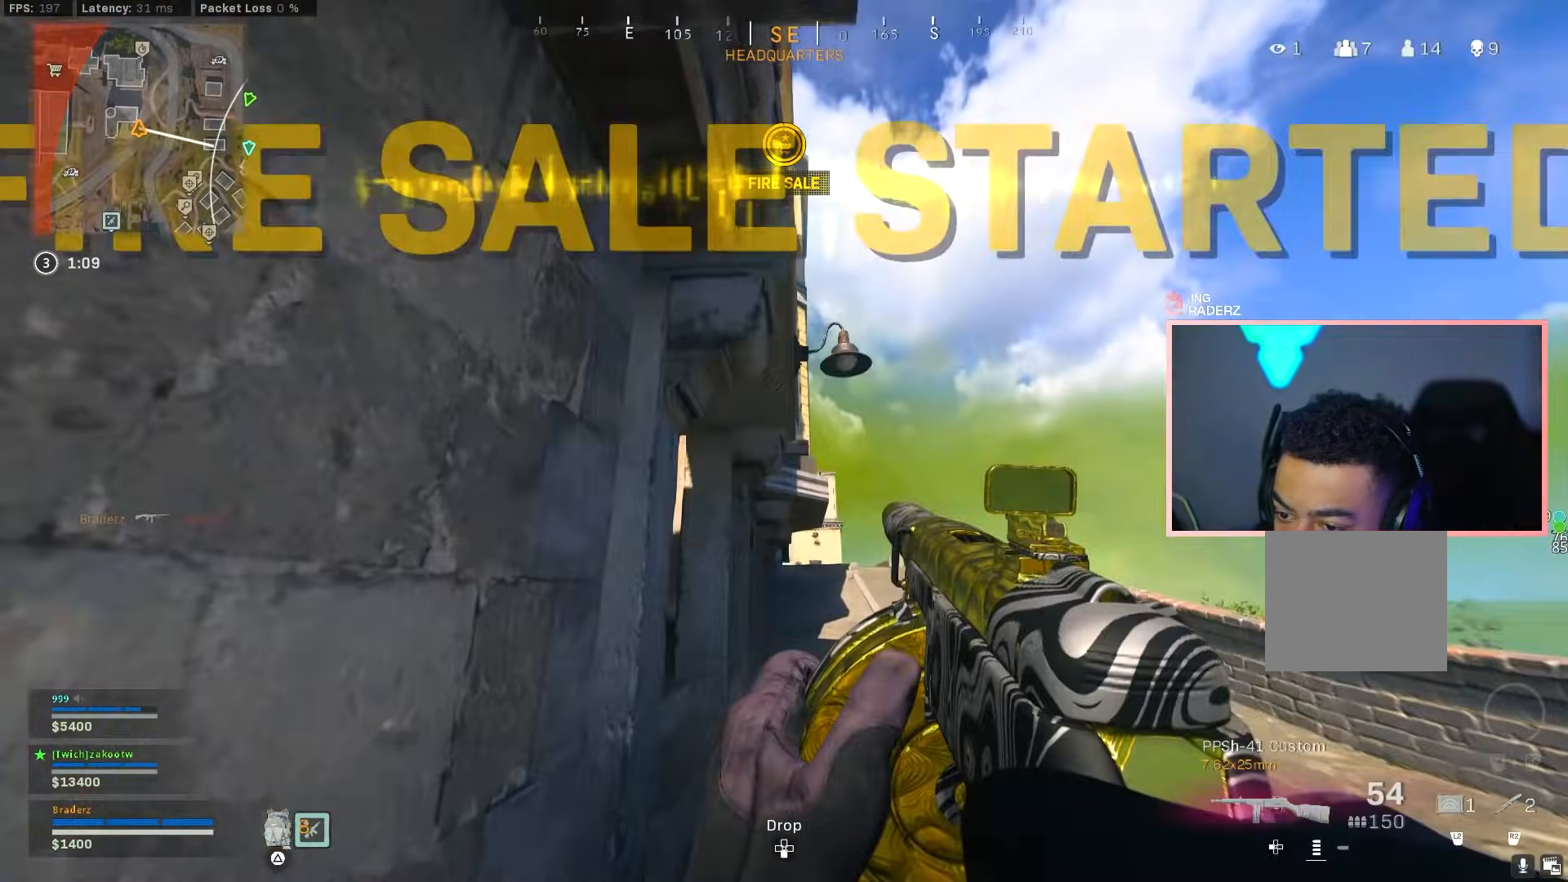
{"buttons": [], "left_stick": "up-left", "right_stick": "down", "events": [[117, "right_stick", "left"], [334, "left_stick", "up-left"], [434, "right_stick", "down"]]}
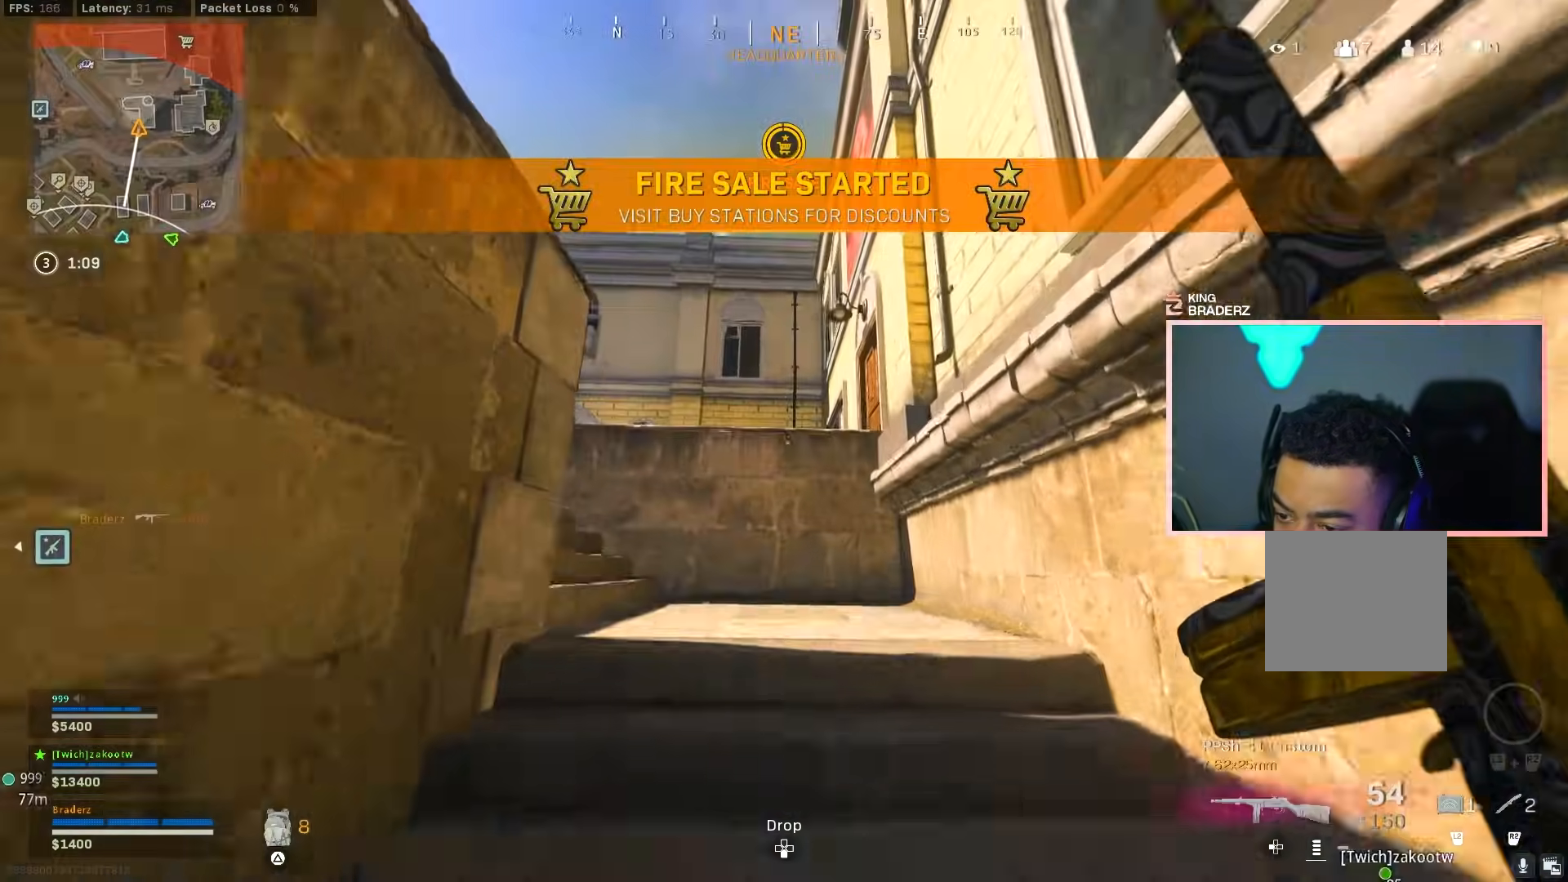
{"buttons": ["CROSS"], "left_stick": "up", "right_stick": "down", "events": [[67, "right_stick", "center"], [134, "right_stick", "down"], [417, "CROSS", "down"], [451, "left_stick", "up"]]}
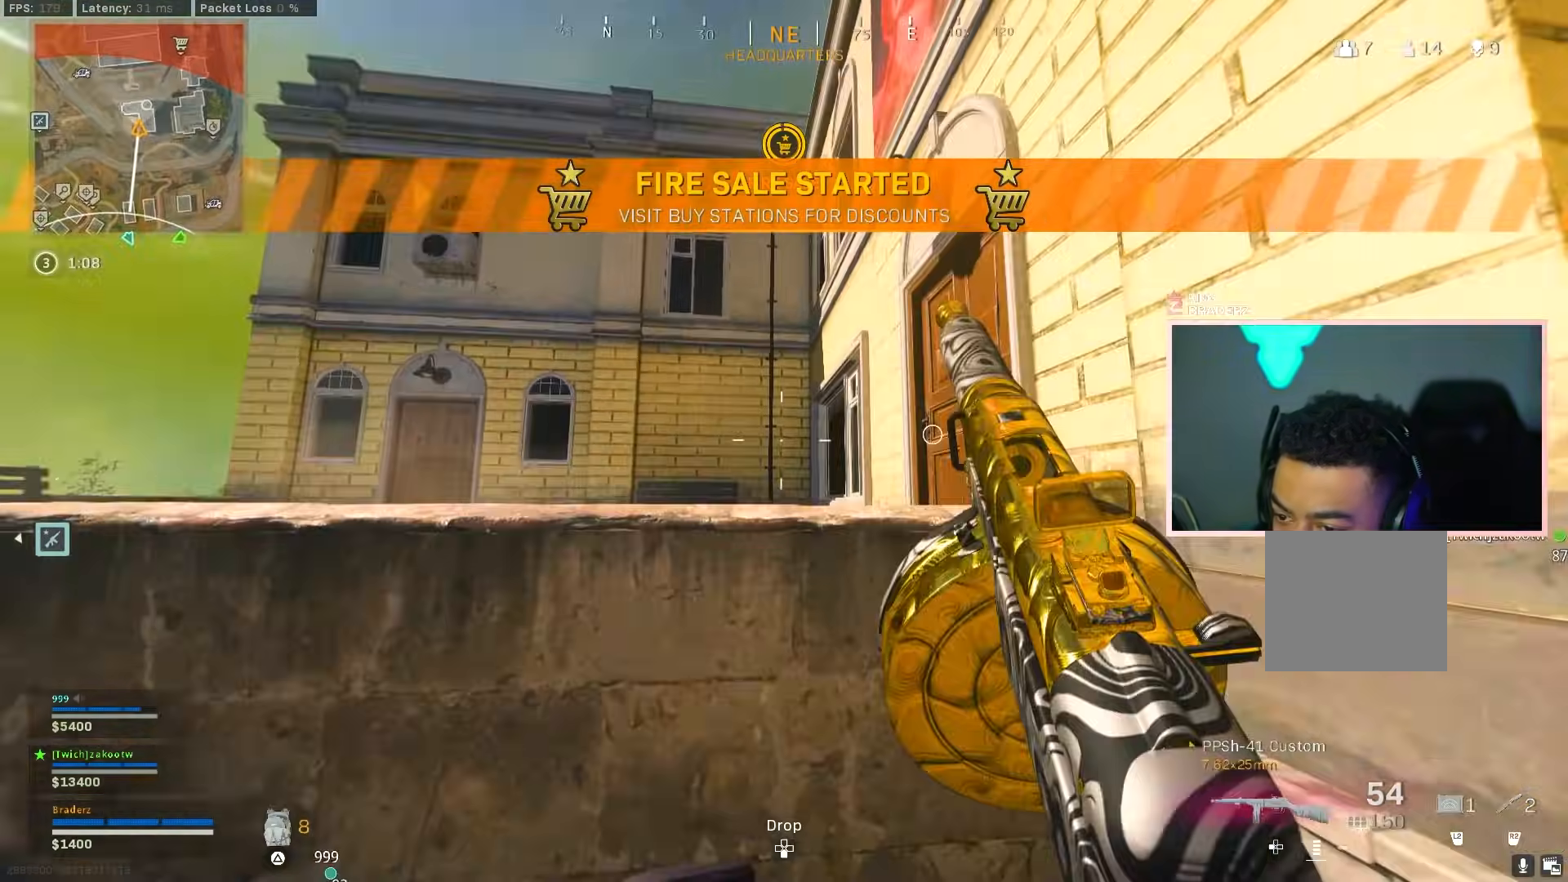
{"buttons": [], "left_stick": "up", "right_stick": "center", "events": [[334, "CROSS", "up"], [450, "right_stick", "center"]]}
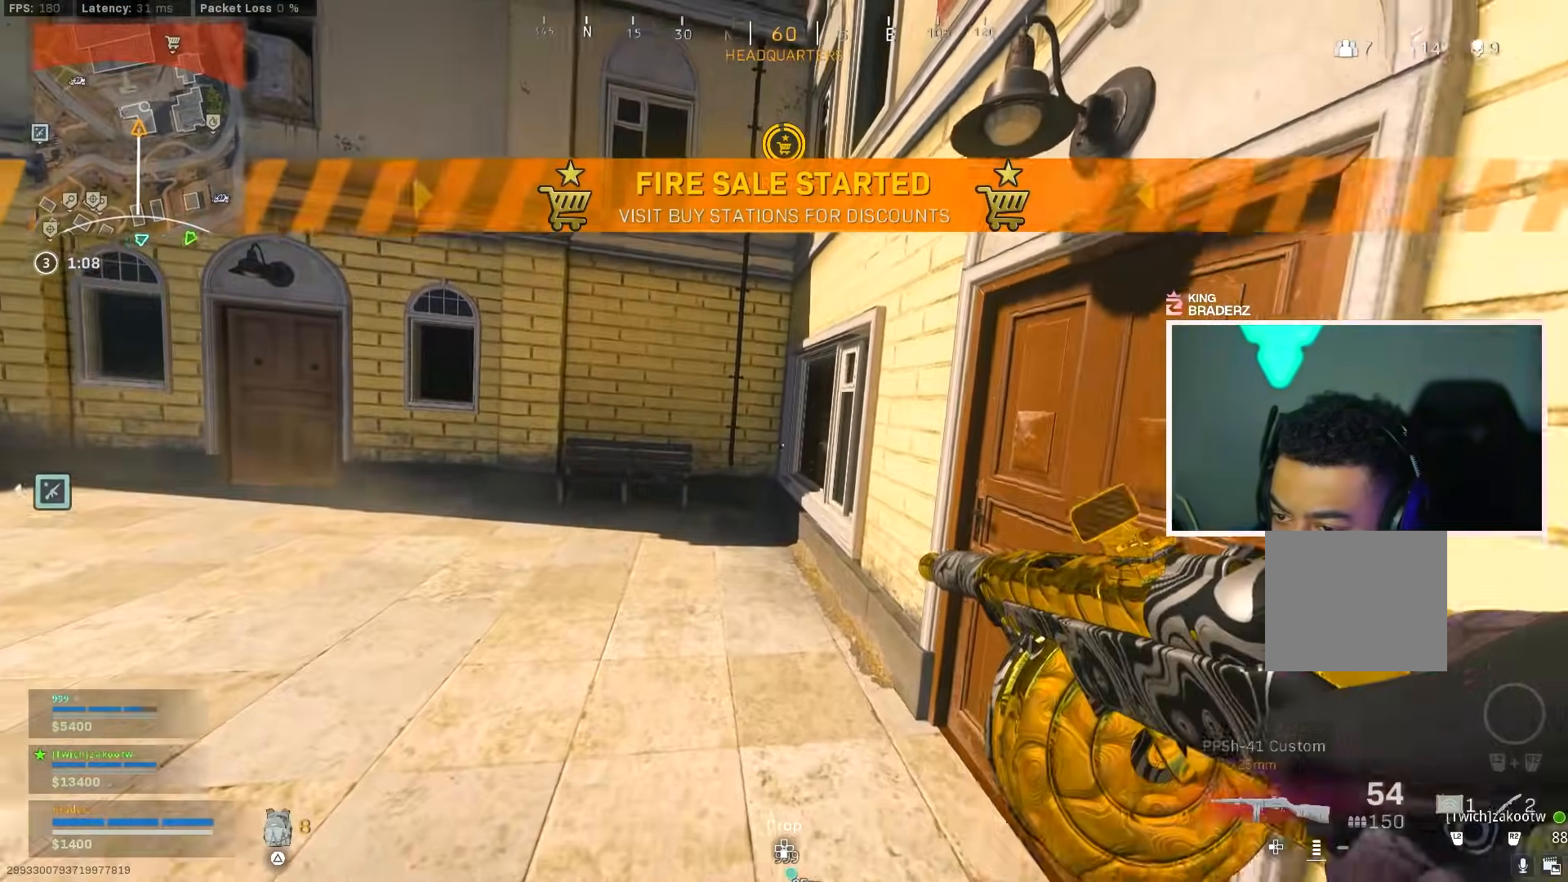
{"buttons": [], "left_stick": "up-left", "right_stick": "right", "events": [[67, "right_stick", "down-right"], [201, "left_stick", "up-left"], [434, "right_stick", "right"]]}
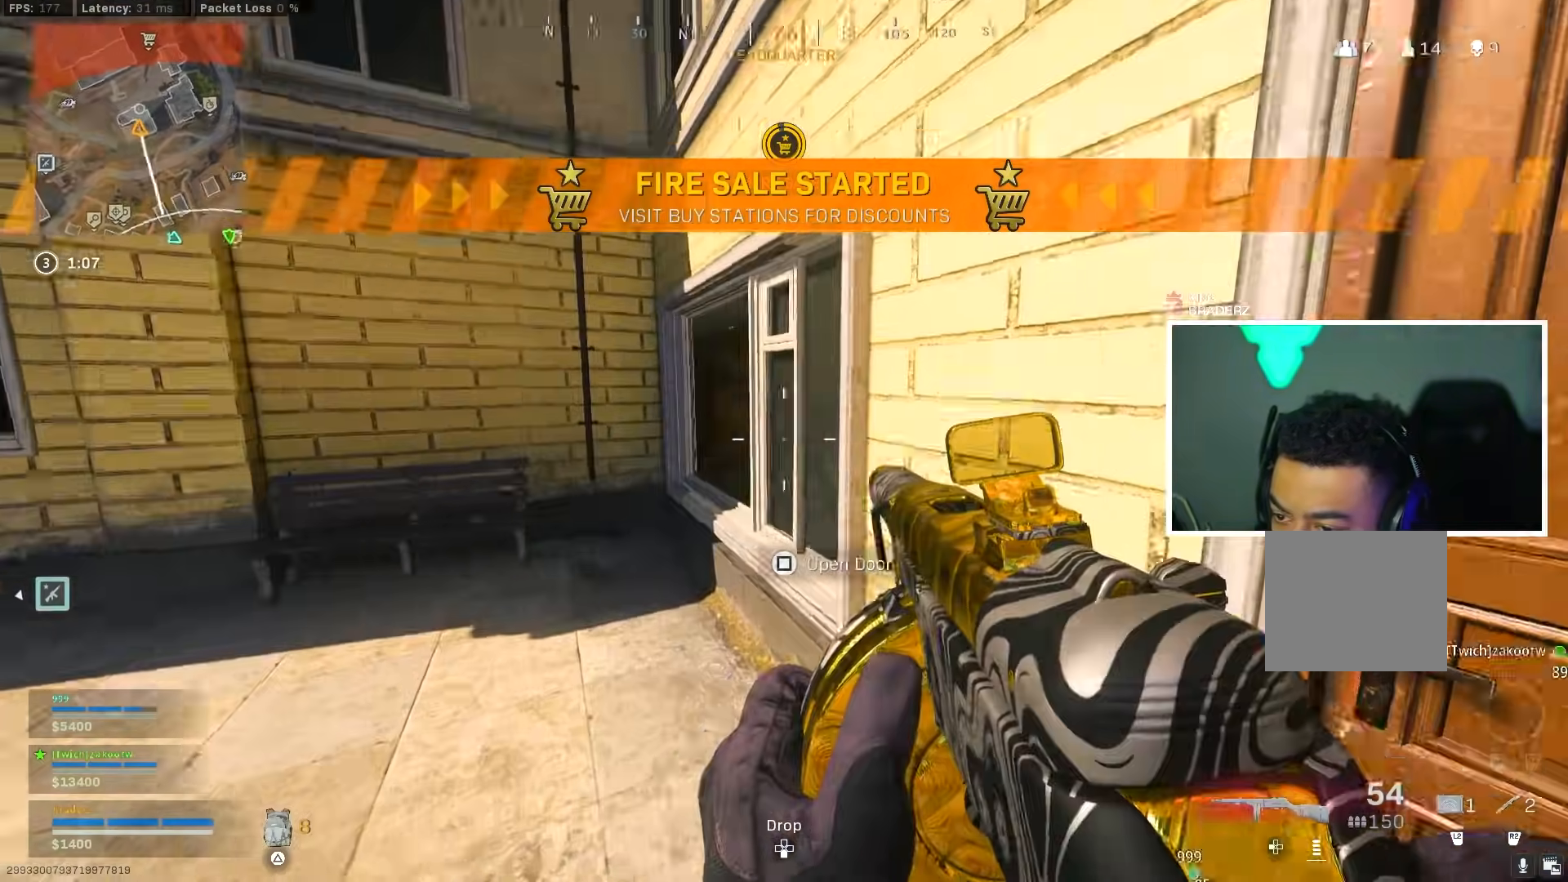
{"buttons": [], "left_stick": "up-left", "right_stick": "right", "events": [[100, "right_stick", "center"], [300, "right_stick", "right"]]}
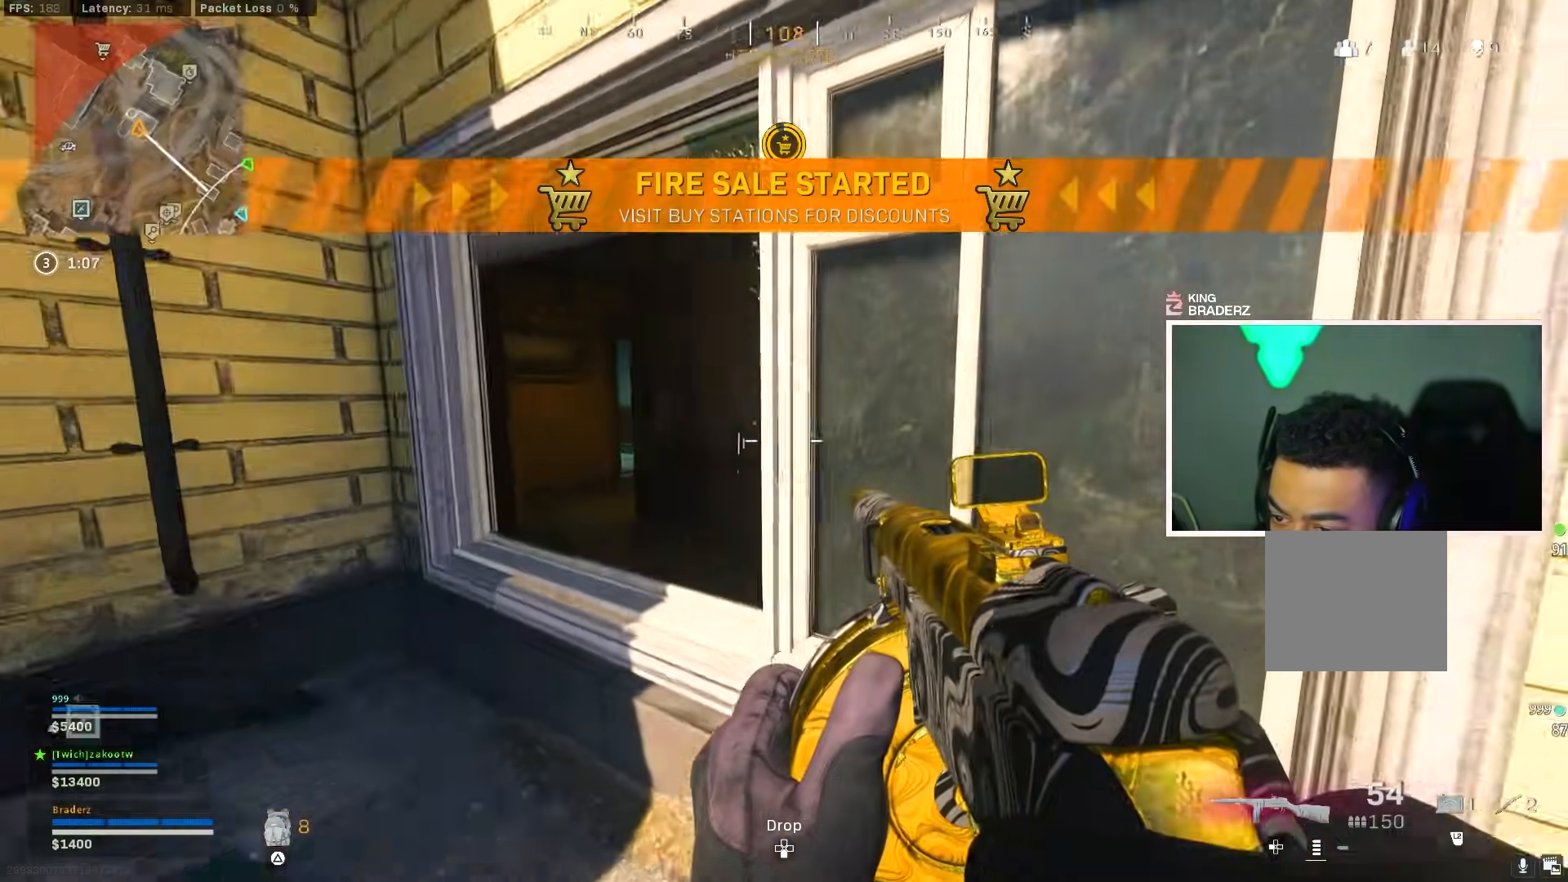
{"buttons": [], "left_stick": "up-left", "right_stick": "left", "events": [[151, "right_stick", "center"], [251, "left_stick", "up"], [251, "right_stick", "down"], [317, "CROSS", "down"], [434, "left_stick", "up-left"], [451, "right_stick", "left"], [468, "CROSS", "up"]]}
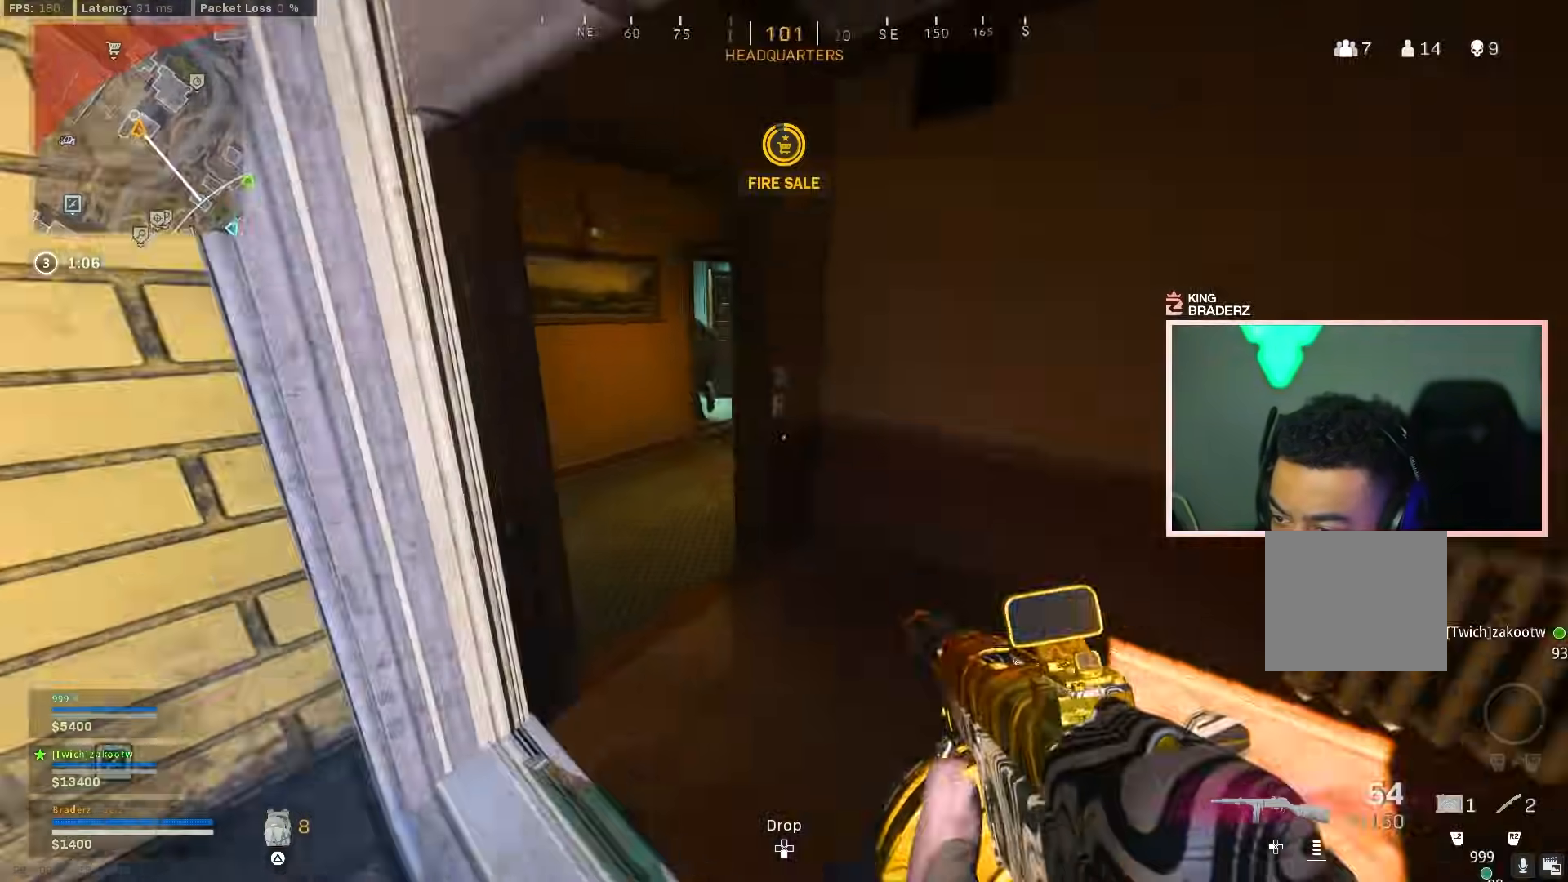
{"buttons": [], "left_stick": "left", "right_stick": "center", "events": [[67, "right_stick", "center"], [250, "left_stick", "left"], [284, "right_stick", "up-left"], [484, "right_stick", "center"]]}
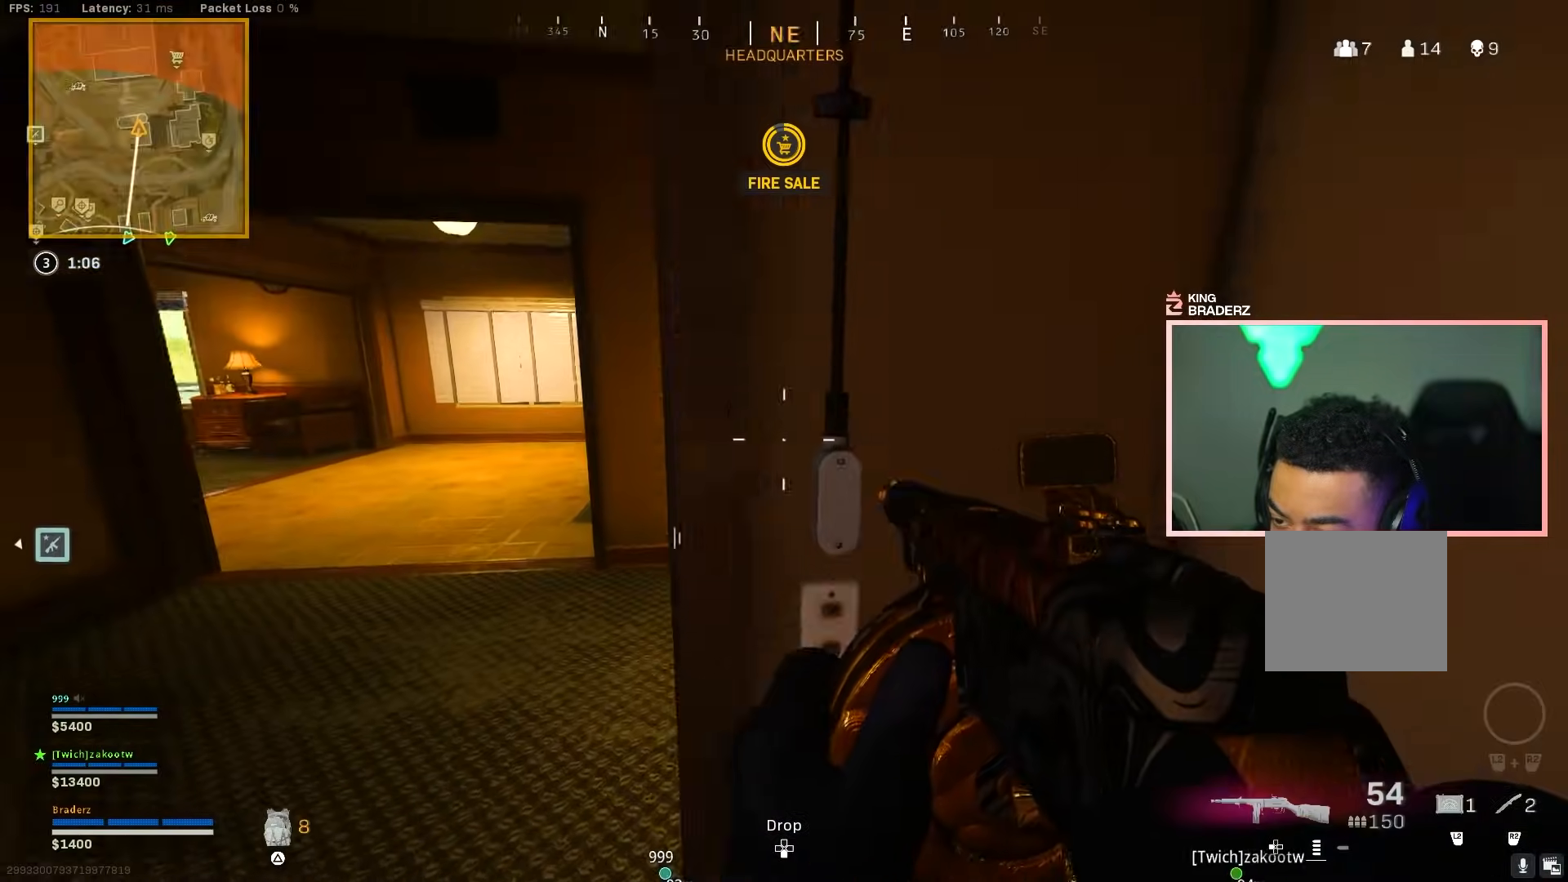
{"buttons": ["L1"], "left_stick": "up", "right_stick": "center", "events": [[100, "right_stick", "right"], [351, "L1", "down"], [351, "left_stick", "up"], [351, "right_stick", "center"]]}
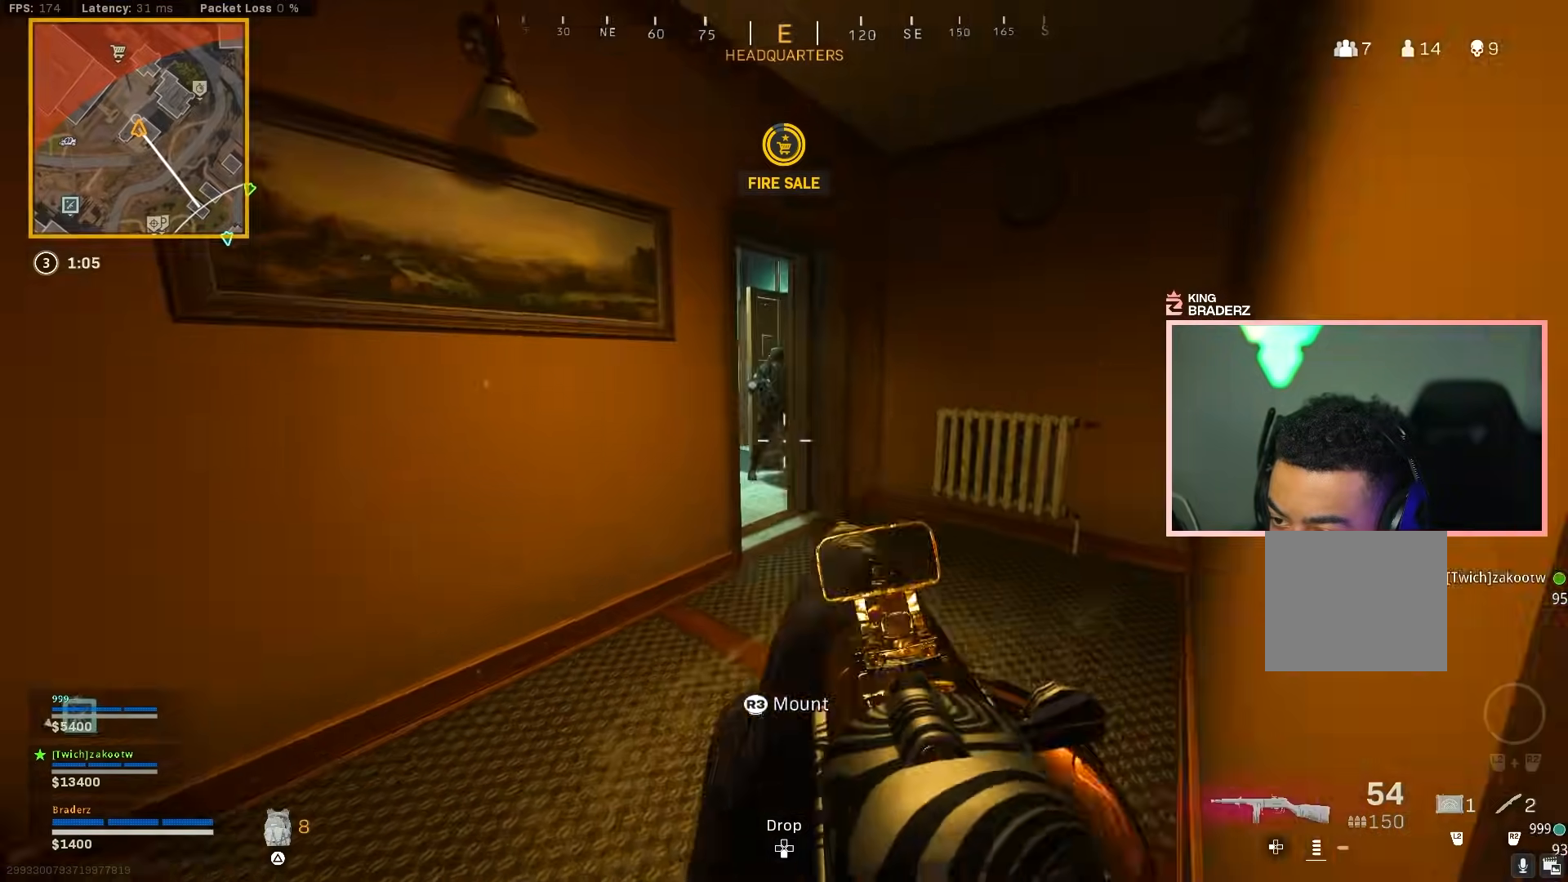
{"buttons": ["L1"], "left_stick": "up", "right_stick": "right", "events": [[33, "left_stick", "up-right"], [67, "right_stick", "up-left"], [183, "R1", "down"], [200, "R1", "up"], [200, "right_stick", "center"], [250, "left_stick", "up"], [500, "right_stick", "right"]]}
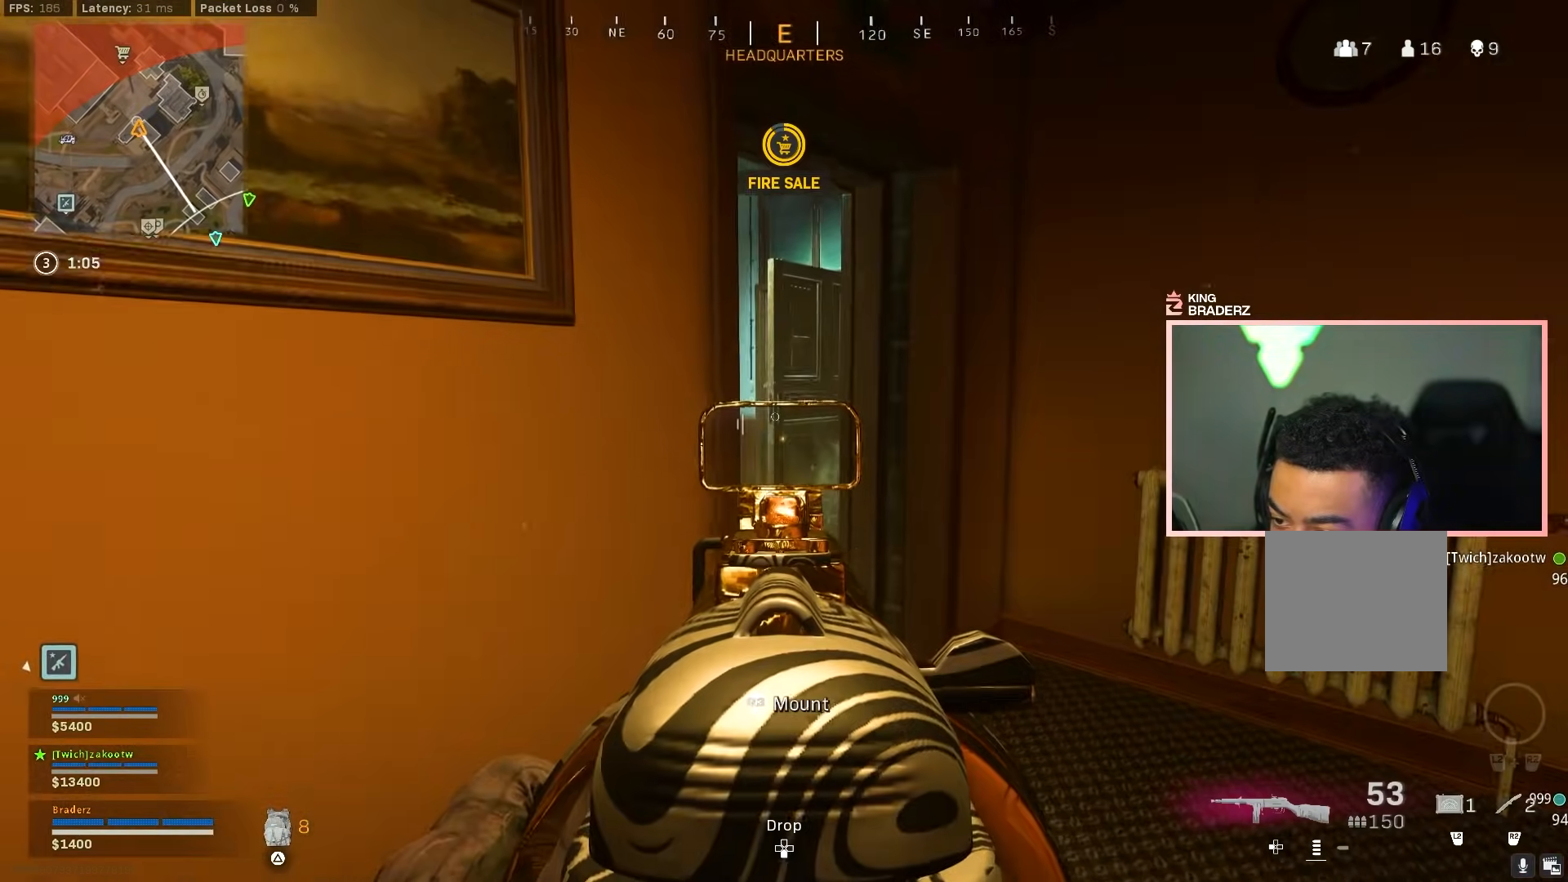
{"buttons": ["L1", "R1"], "left_stick": "up", "right_stick": "down-left", "events": [[101, "R1", "down"], [117, "left_stick", "up-left"], [117, "right_stick", "center"], [317, "left_stick", "center"], [317, "right_stick", "right"], [367, "right_stick", "center"], [484, "left_stick", "up"], [484, "right_stick", "down-left"]]}
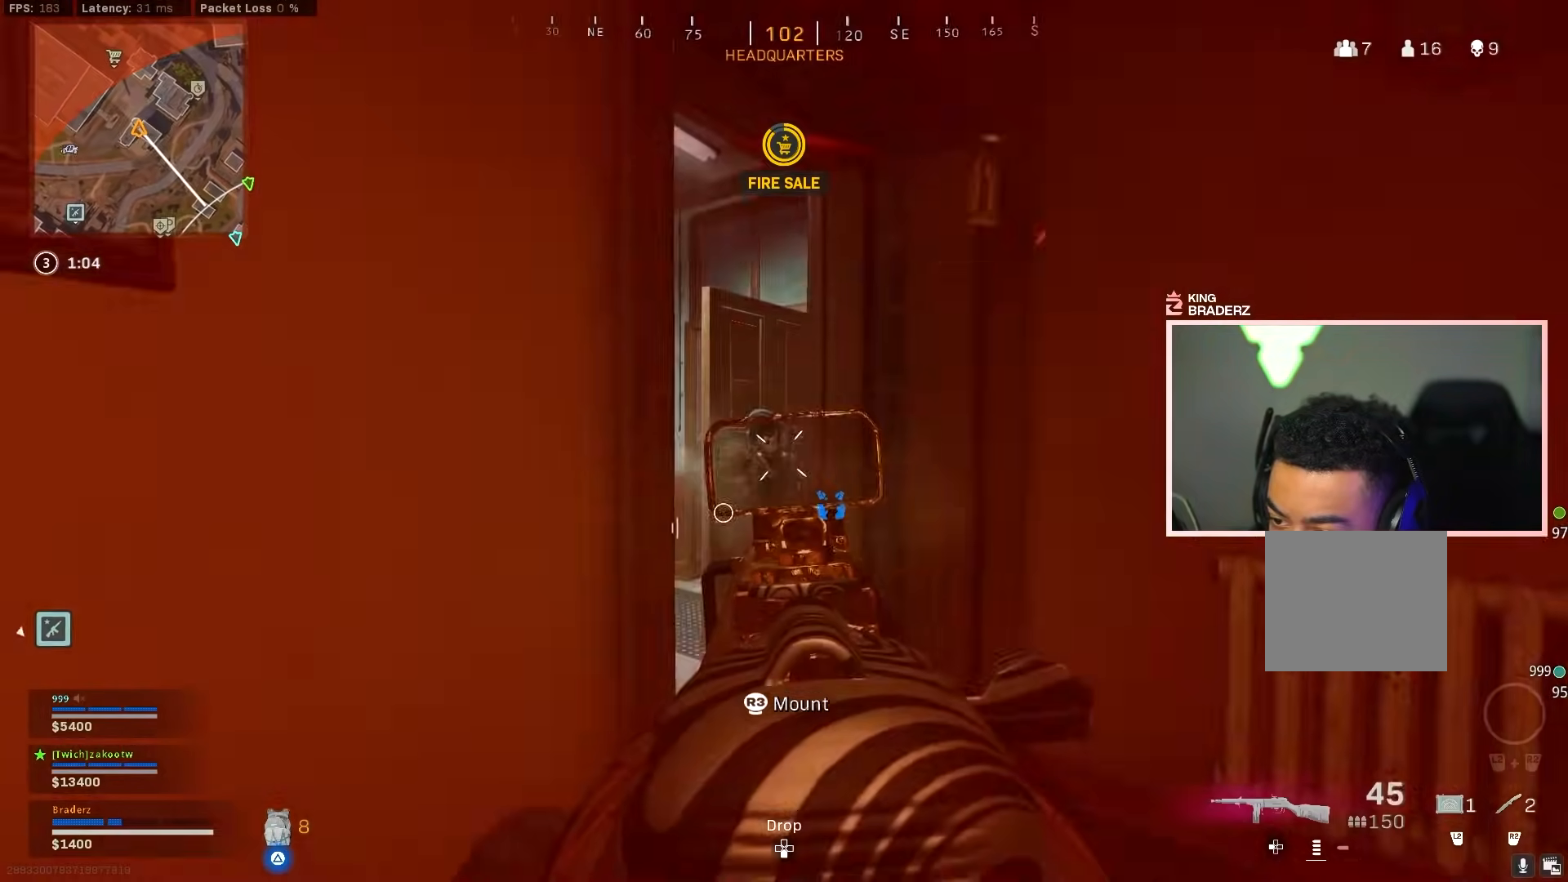
{"buttons": ["L1"], "left_stick": "up-left", "right_stick": "down", "events": [[117, "right_stick", "down"], [150, "left_stick", "up-right"], [300, "L1", "up"], [300, "R1", "up"], [417, "L1", "down"], [467, "left_stick", "up-left"]]}
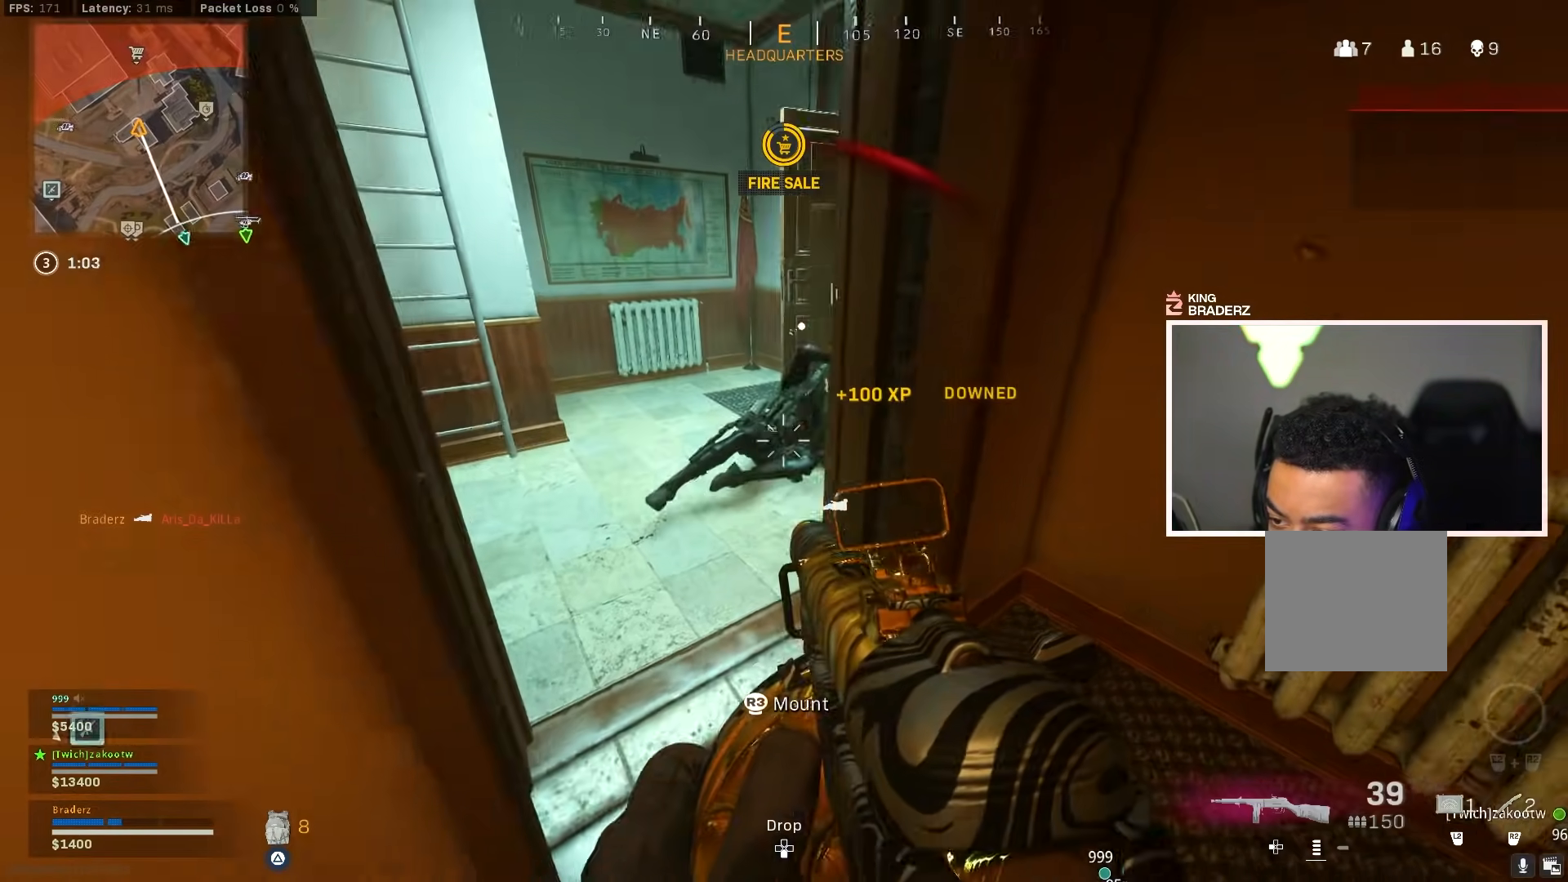
{"buttons": ["L1", "R1"], "left_stick": "center", "right_stick": "down", "events": [[34, "right_stick", "center"], [50, "R1", "down"], [101, "right_stick", "down"], [151, "left_stick", "up"], [284, "right_stick", "center"], [384, "right_stick", "down"], [434, "left_stick", "center"]]}
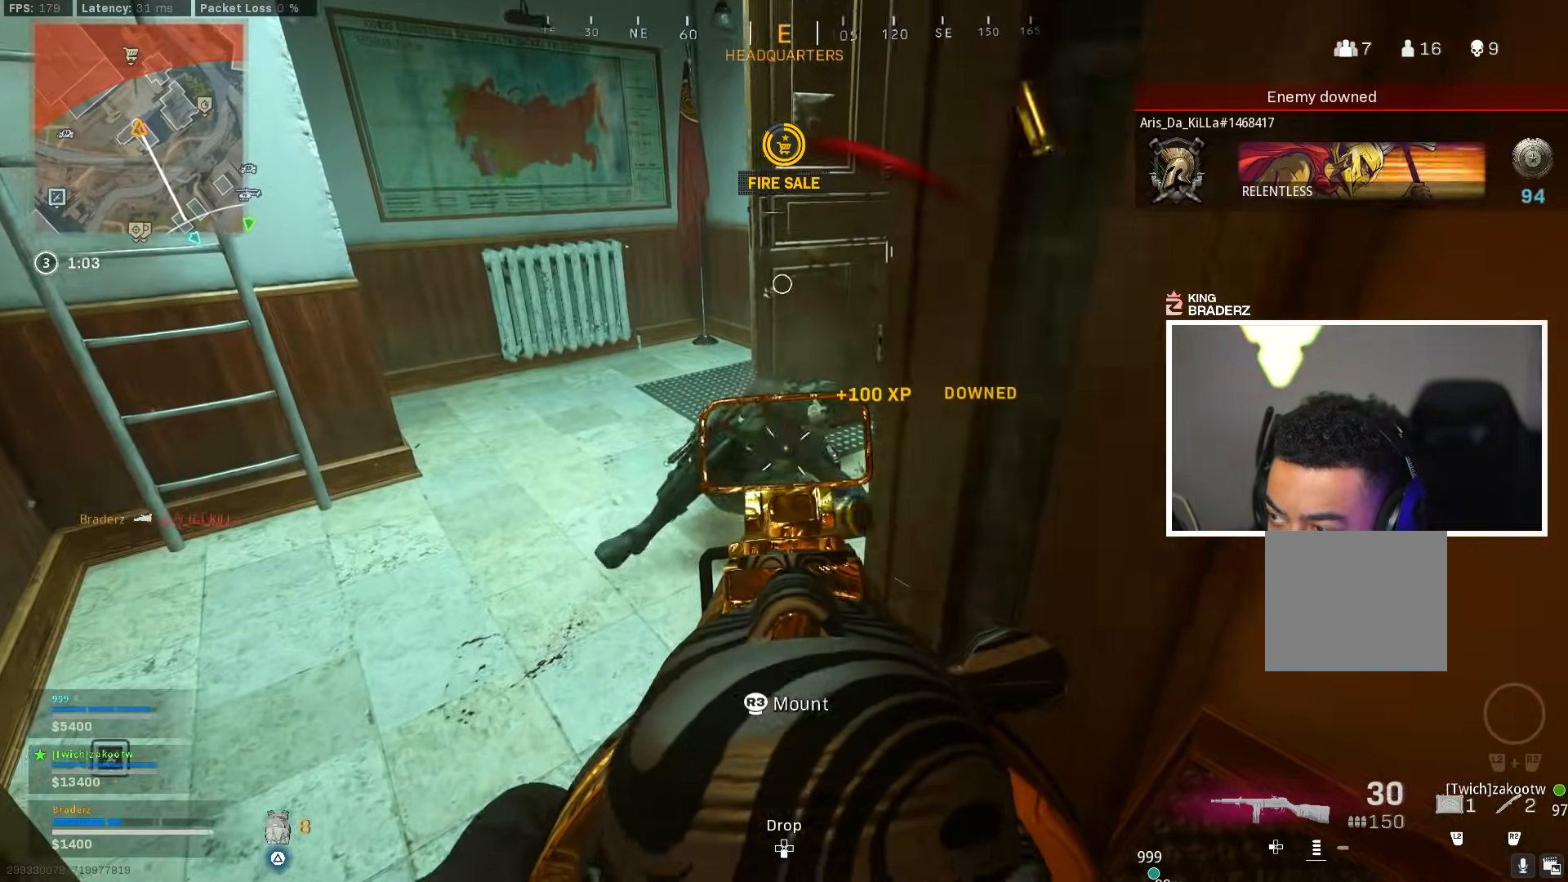
{"buttons": [], "left_stick": "up", "right_stick": "right", "events": [[17, "L1", "up"], [17, "right_stick", "center"], [33, "left_stick", "down-right"], [83, "right_stick", "left"], [117, "R1", "up"], [217, "left_stick", "up-right"], [267, "right_stick", "center"], [300, "left_stick", "up-left"], [400, "right_stick", "up-left"], [417, "left_stick", "right"], [484, "left_stick", "up"], [500, "right_stick", "right"]]}
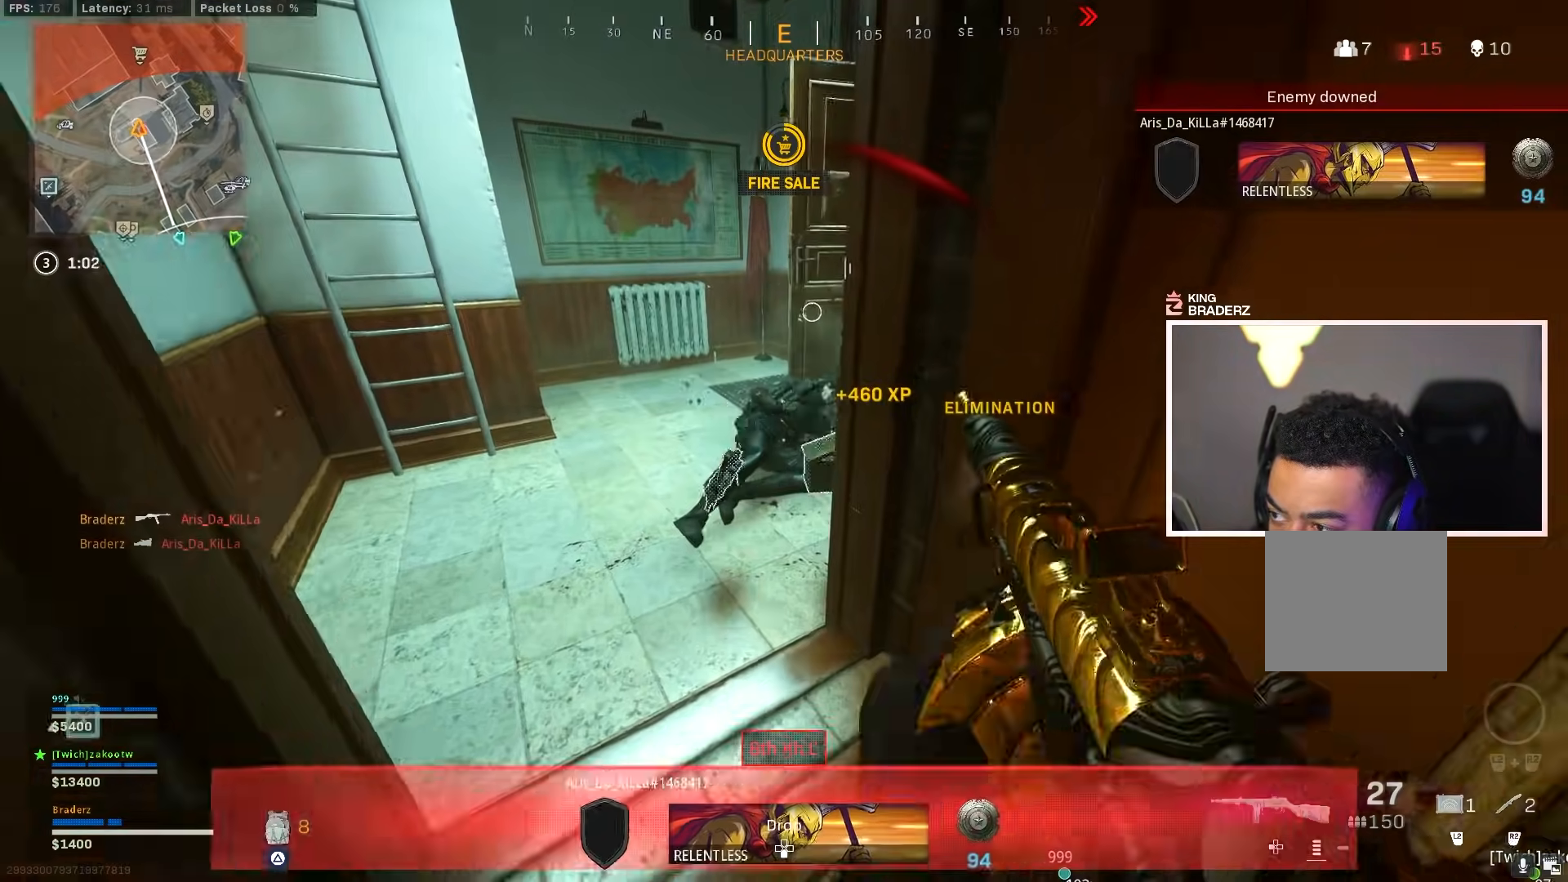
{"buttons": ["TRIANGLE"], "left_stick": "center", "right_stick": "right", "events": [[17, "L3", "down"], [17, "left_stick", "up-left"], [151, "L3", "up"], [167, "TRIANGLE", "down"], [284, "right_stick", "center"], [351, "right_stick", "right"], [367, "left_stick", "right"], [501, "left_stick", "center"]]}
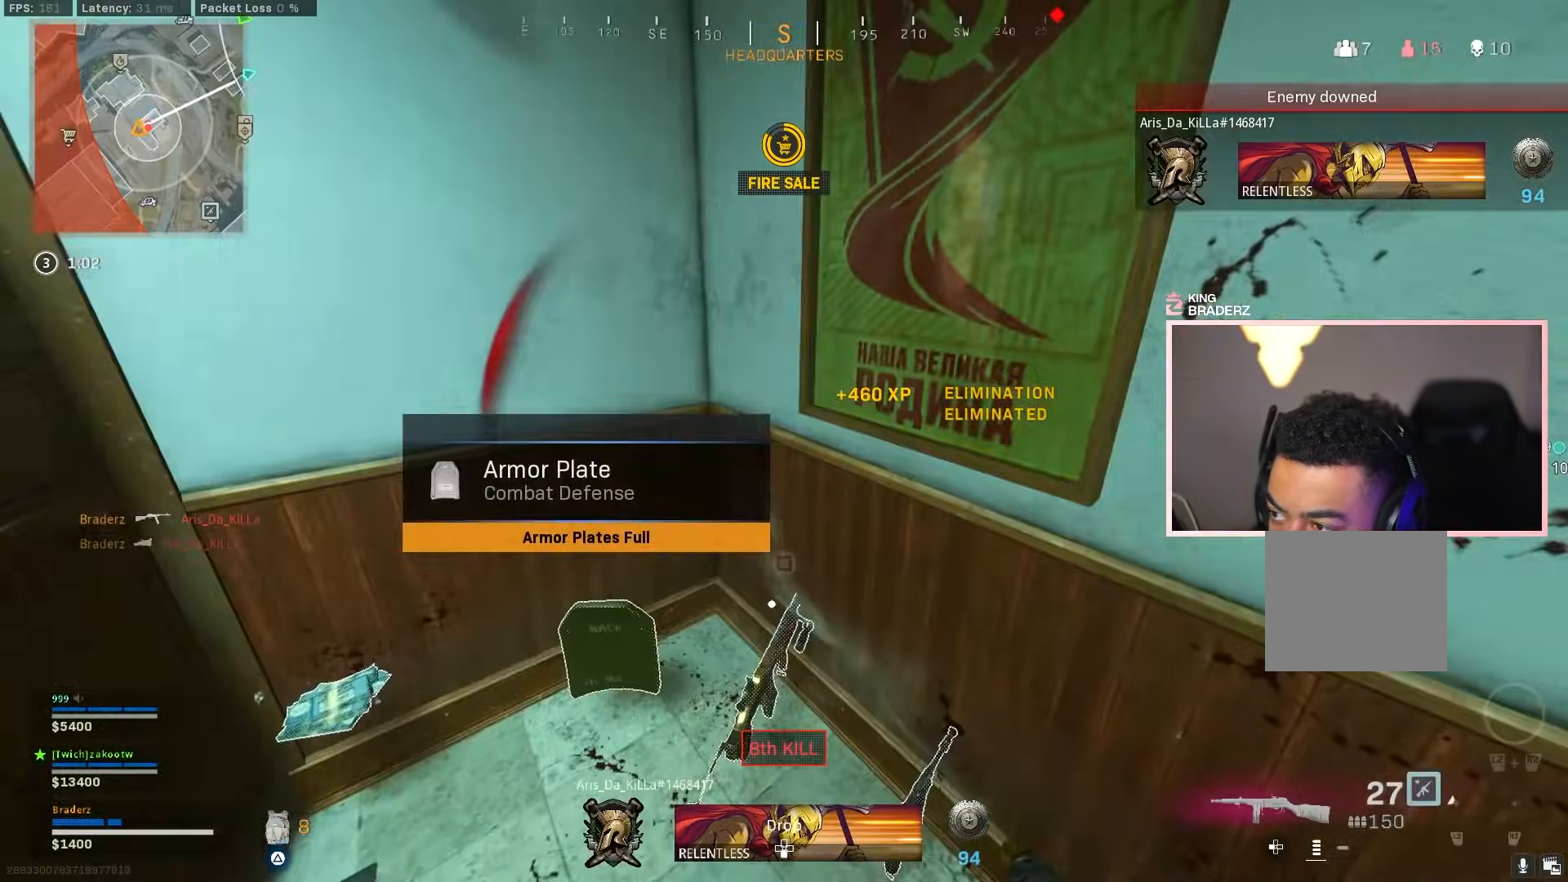
{"buttons": ["TRIANGLE"], "left_stick": "left", "right_stick": "center", "events": [[33, "left_stick", "up-left"], [100, "left_stick", "center"], [150, "right_stick", "center"], [350, "right_stick", "right"], [450, "left_stick", "left"], [467, "right_stick", "center"]]}
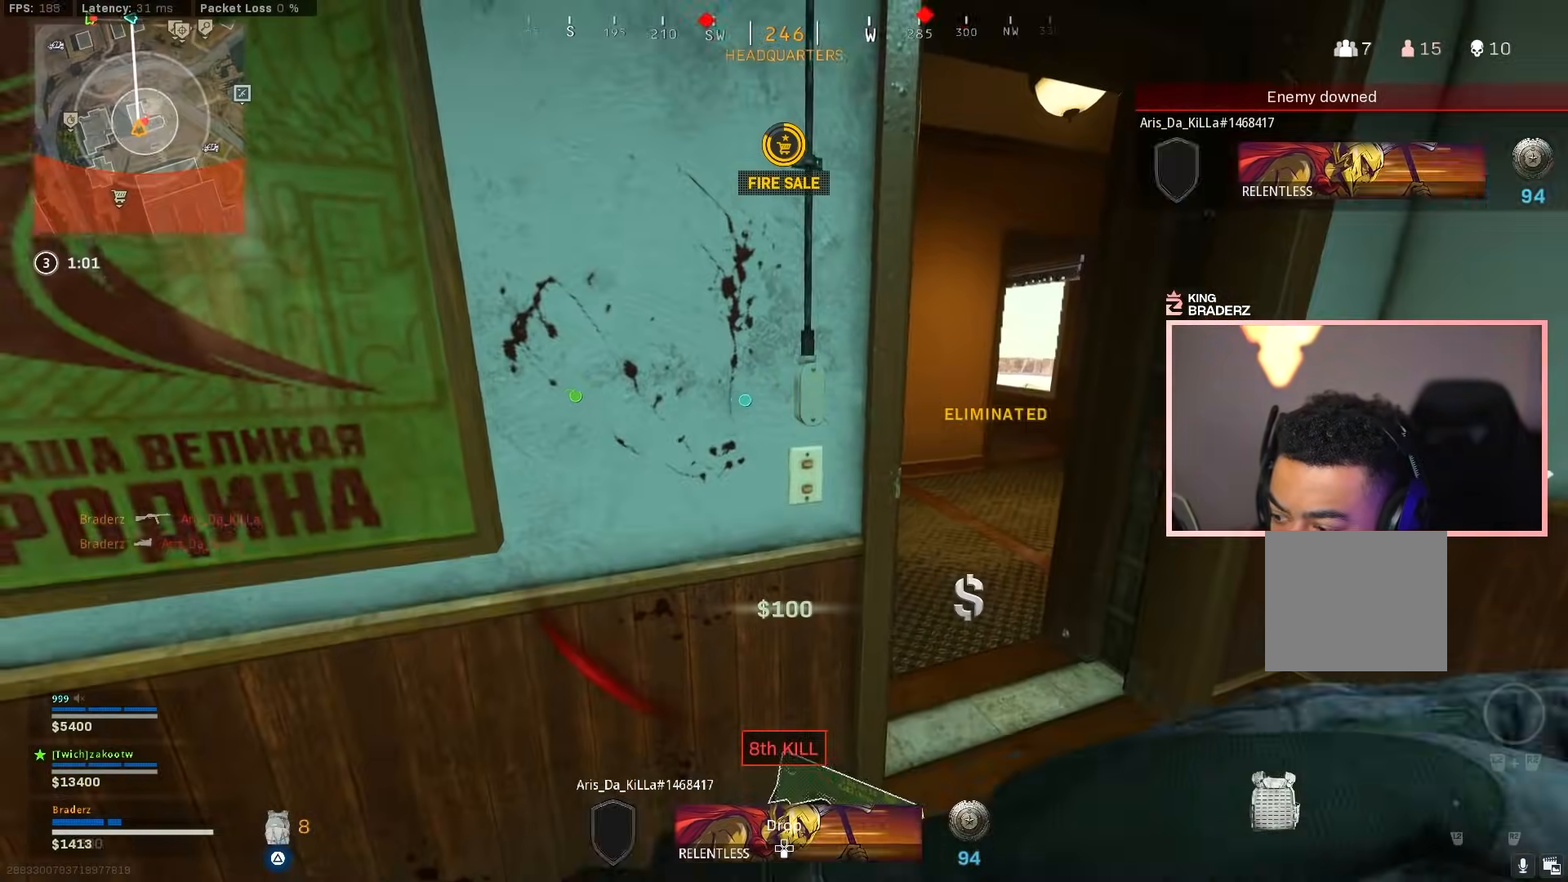
{"buttons": ["TRIANGLE"], "left_stick": "center", "right_stick": "center", "events": [[67, "left_stick", "center"]]}
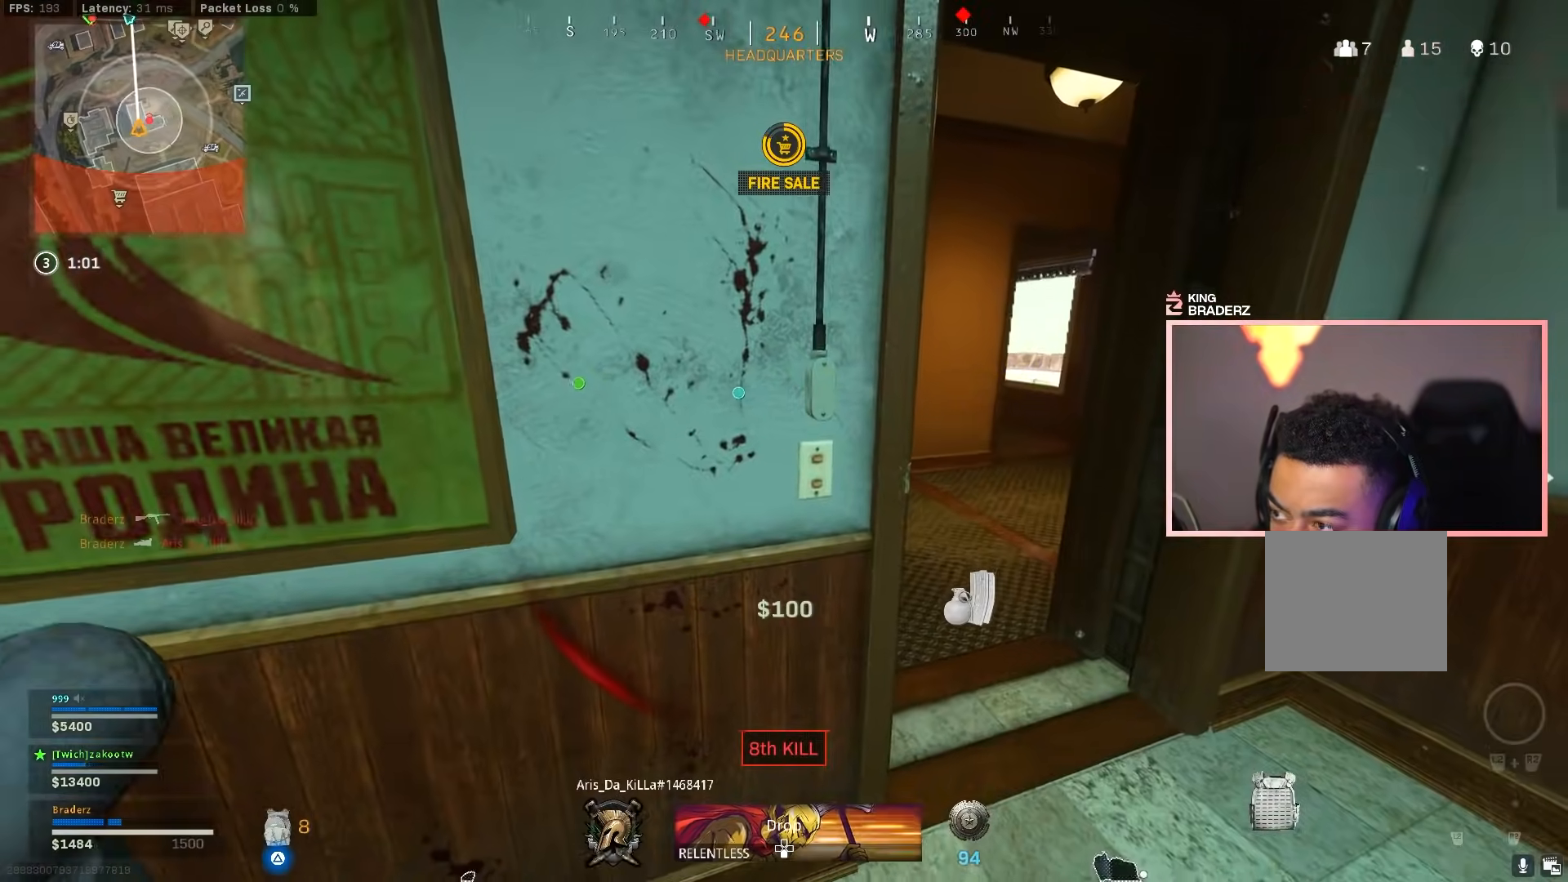
{"buttons": ["TRIANGLE"], "left_stick": "center", "right_stick": "center", "events": [[17, "left_stick", "left"], [67, "right_stick", "right"], [150, "left_stick", "center"], [217, "right_stick", "center"]]}
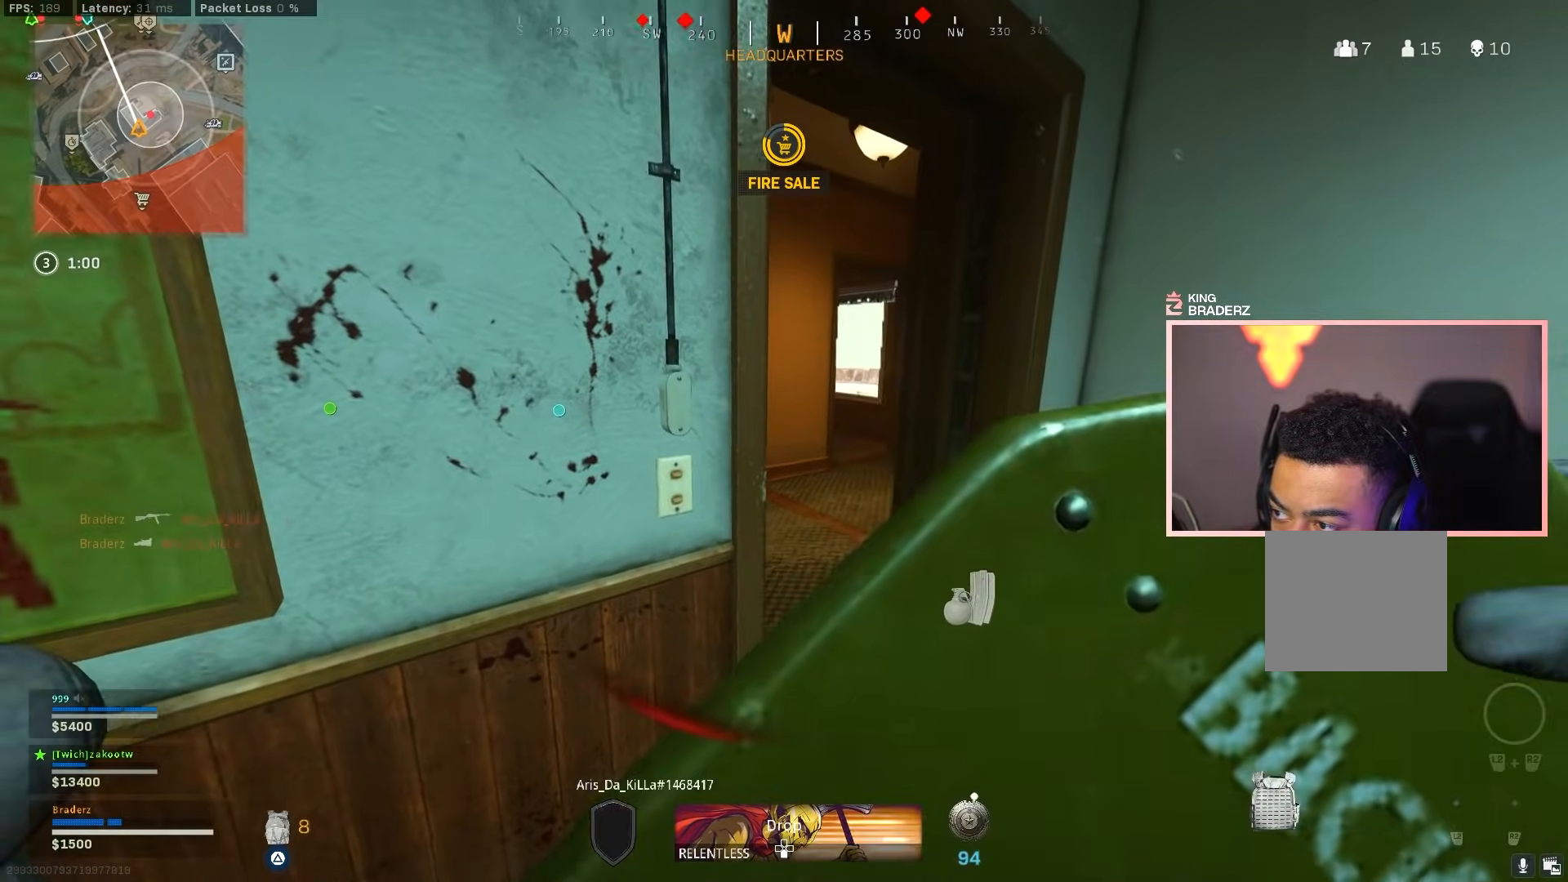
{"buttons": ["TRIANGLE"], "left_stick": "down-left", "right_stick": "left", "events": [[34, "left_stick", "right"], [134, "left_stick", "down-right"], [184, "right_stick", "left"], [301, "left_stick", "down-left"]]}
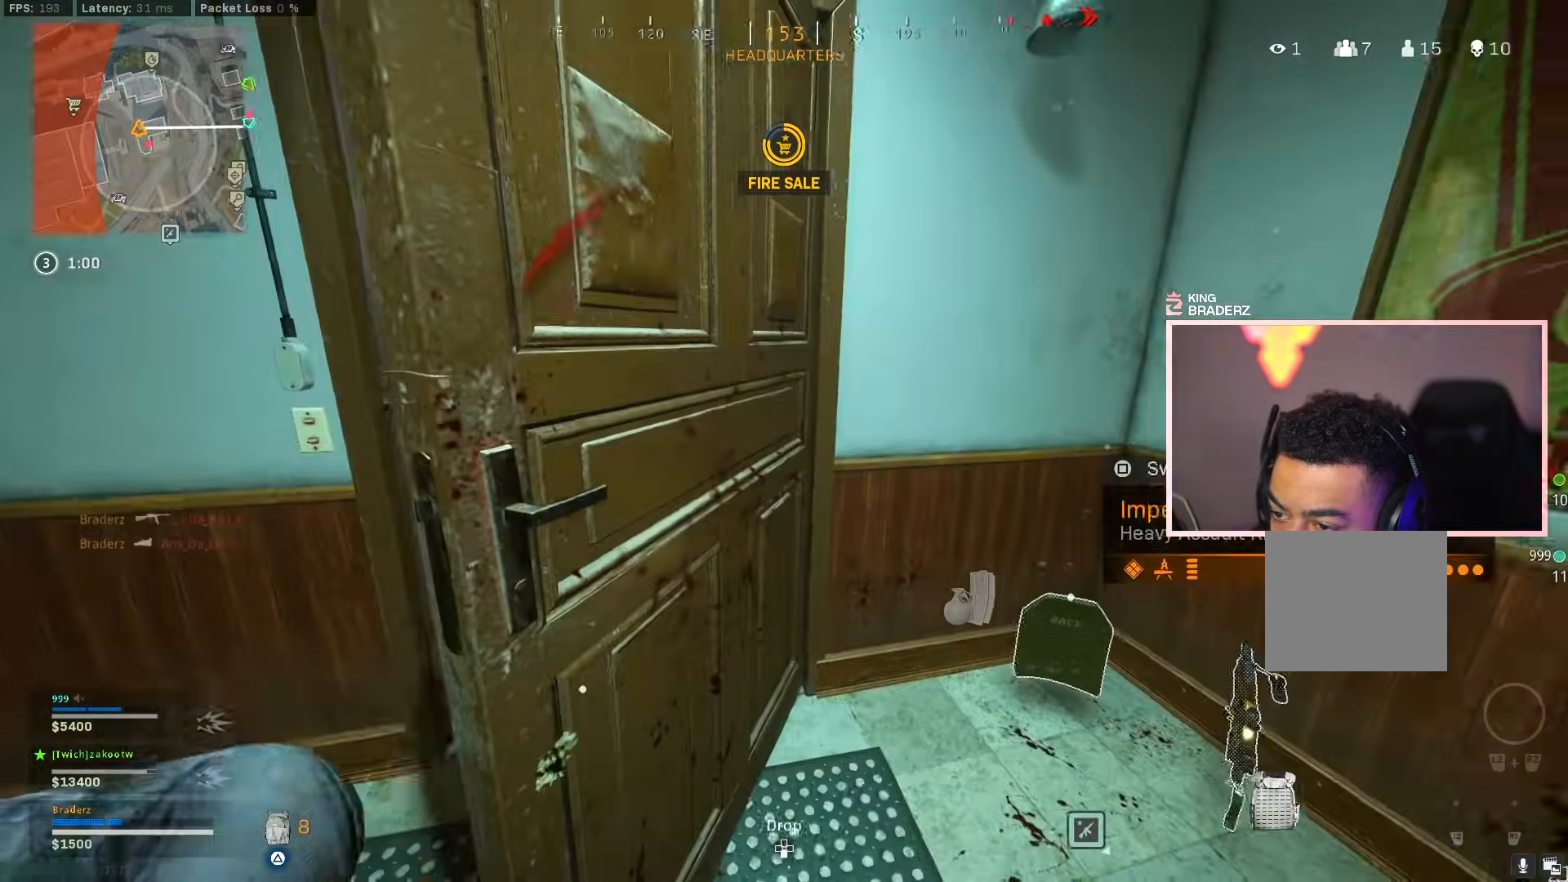
{"buttons": ["TRIANGLE"], "left_stick": "up", "right_stick": "center", "events": [[17, "left_stick", "up-left"], [17, "right_stick", "center"], [167, "right_stick", "right"], [217, "left_stick", "down-left"], [267, "right_stick", "left"], [334, "left_stick", "up"], [384, "right_stick", "right"], [484, "right_stick", "center"]]}
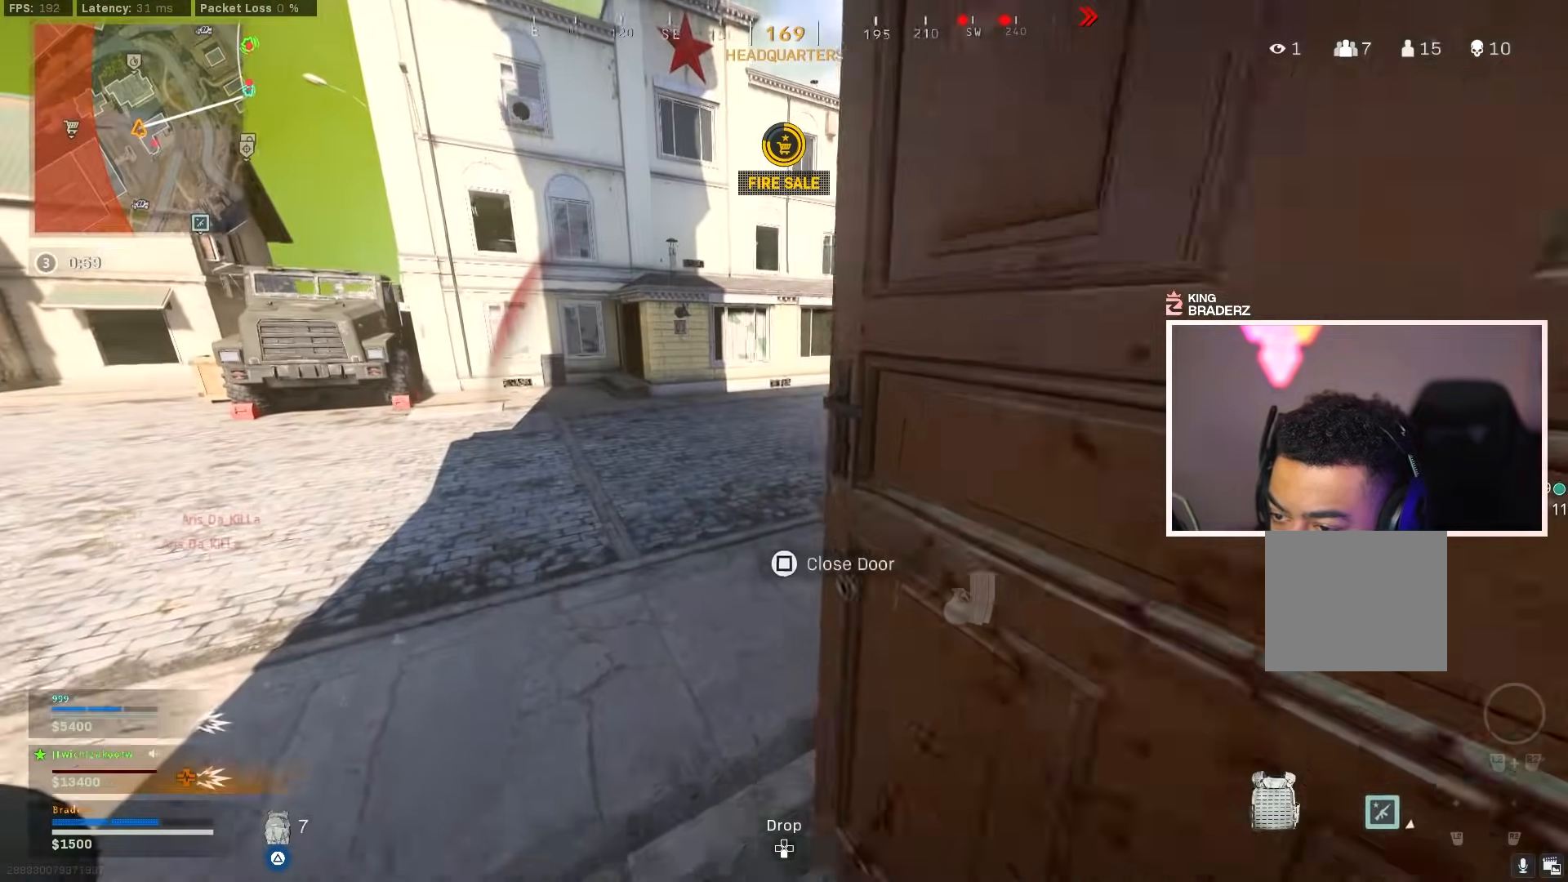
{"buttons": [], "left_stick": "left", "right_stick": "center", "events": [[67, "right_stick", "right"], [184, "left_stick", "up-right"], [334, "right_stick", "center"], [384, "left_stick", "up-left"], [451, "left_stick", "left"], [468, "TRIANGLE", "up"]]}
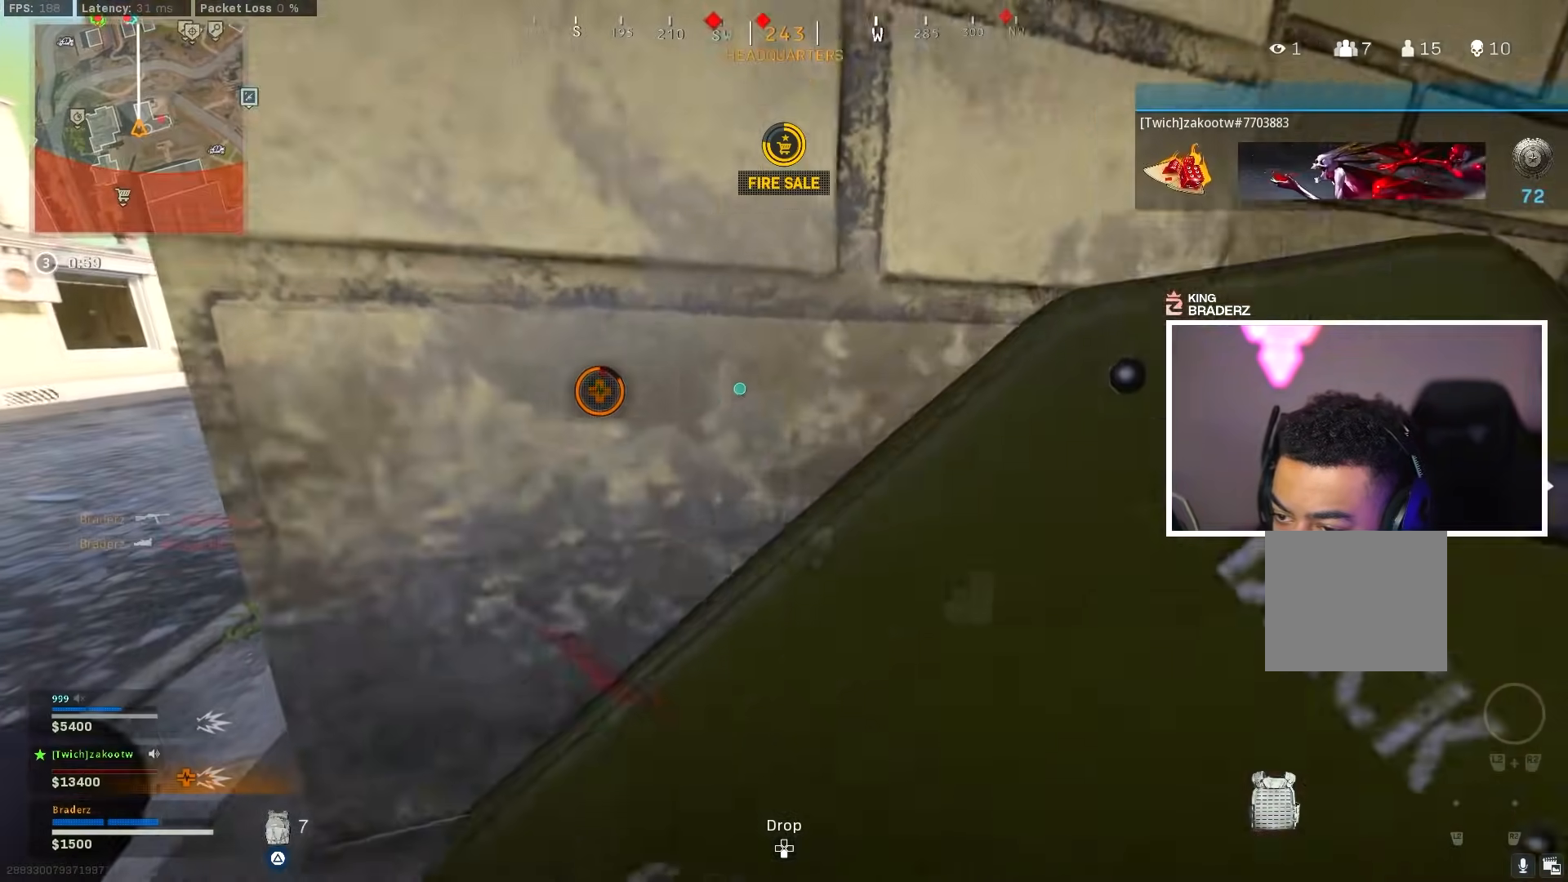
{"buttons": [], "left_stick": "center", "right_stick": "right", "events": [[150, "left_stick", "up-left"], [401, "right_stick", "right"], [484, "left_stick", "center"]]}